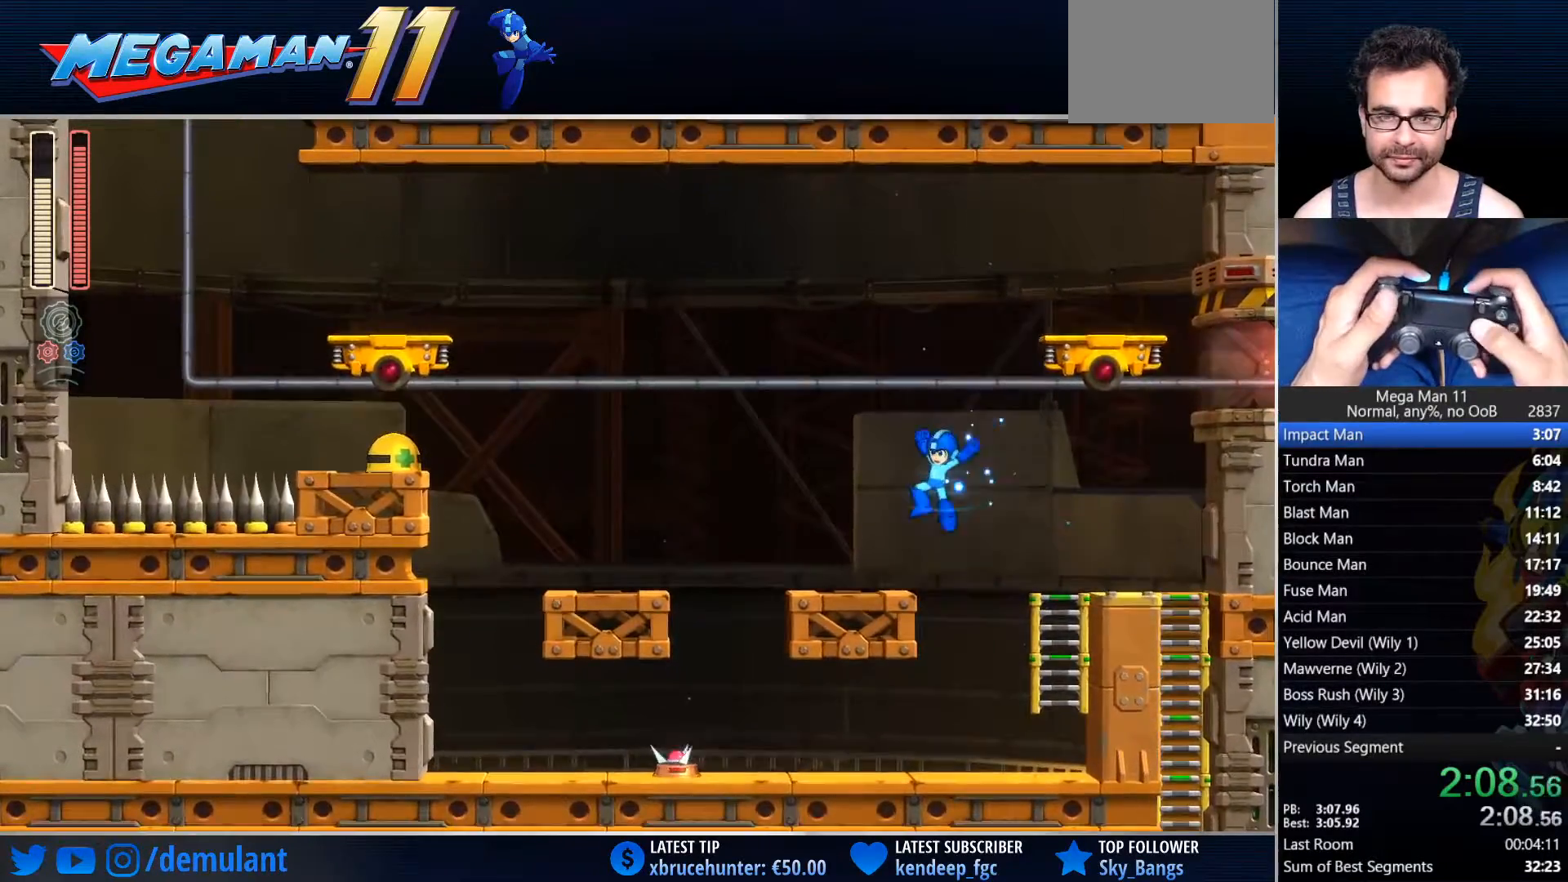
Gameplay with a controller (PlayStation layout); each line is a JSON object with the inputs held at the frame after it (dt_ms = milliseconds from this image to that frame). "events" lists button and stick changes between this image and that frame as [ms after this image, input, new state], when the widget could be followed in between.
{"dt_ms": 500, "buttons": ["SQUARE", "DPAD_LEFT"], "left_stick": "center", "right_stick": "center", "events": [[133, "CIRCLE", "down"], [283, "CROSS", "down"], [350, "CIRCLE", "up"], [367, "CROSS", "up"]]}
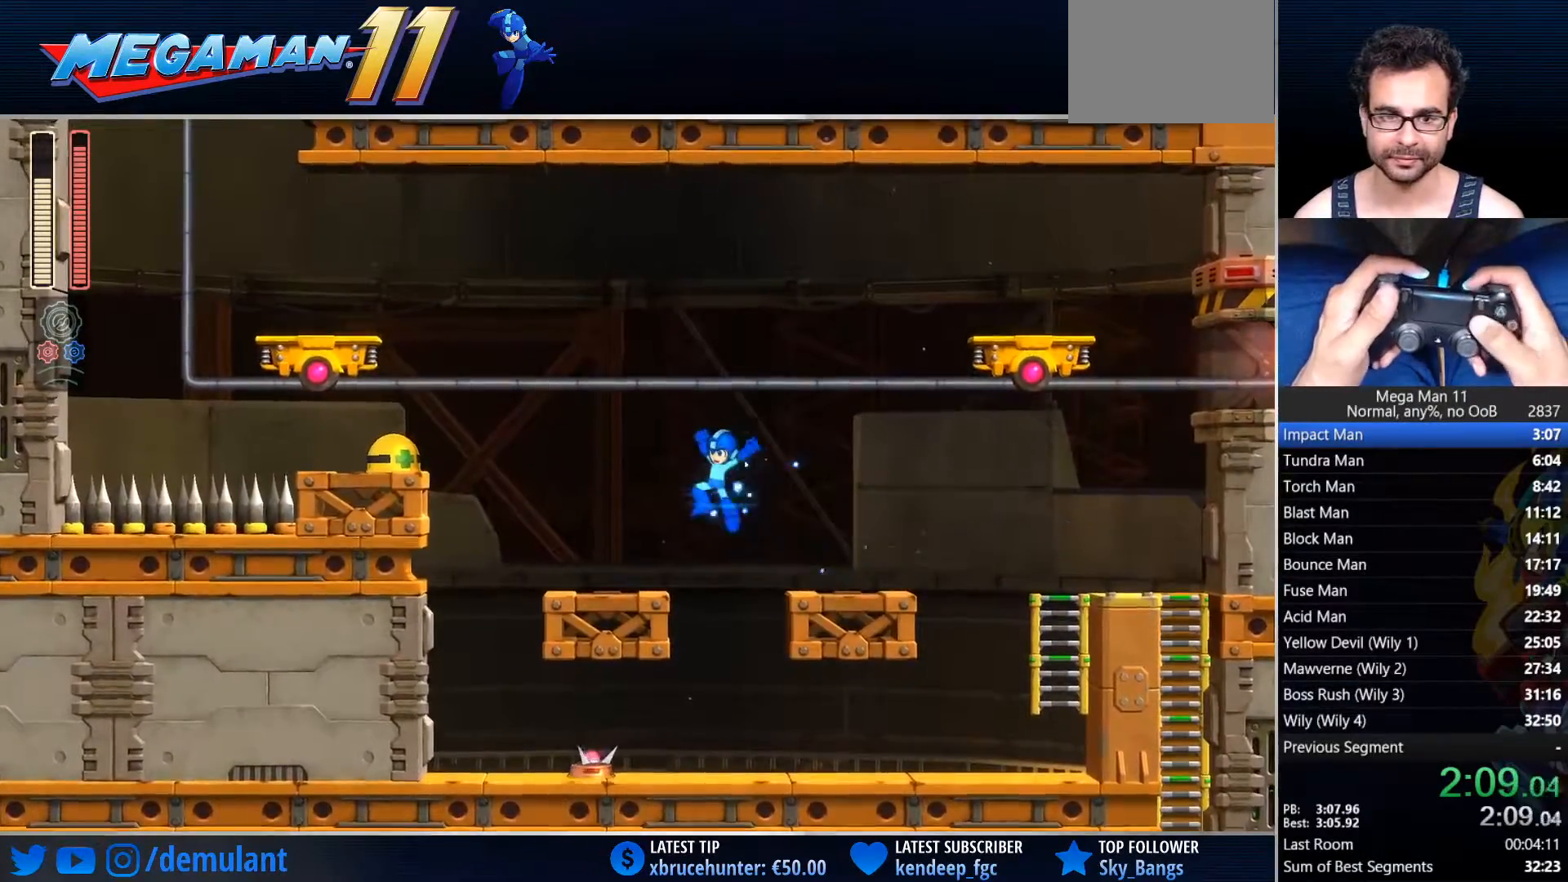
{"dt_ms": 1000, "buttons": ["CROSS", "DPAD_LEFT"], "left_stick": "center", "right_stick": "center"}
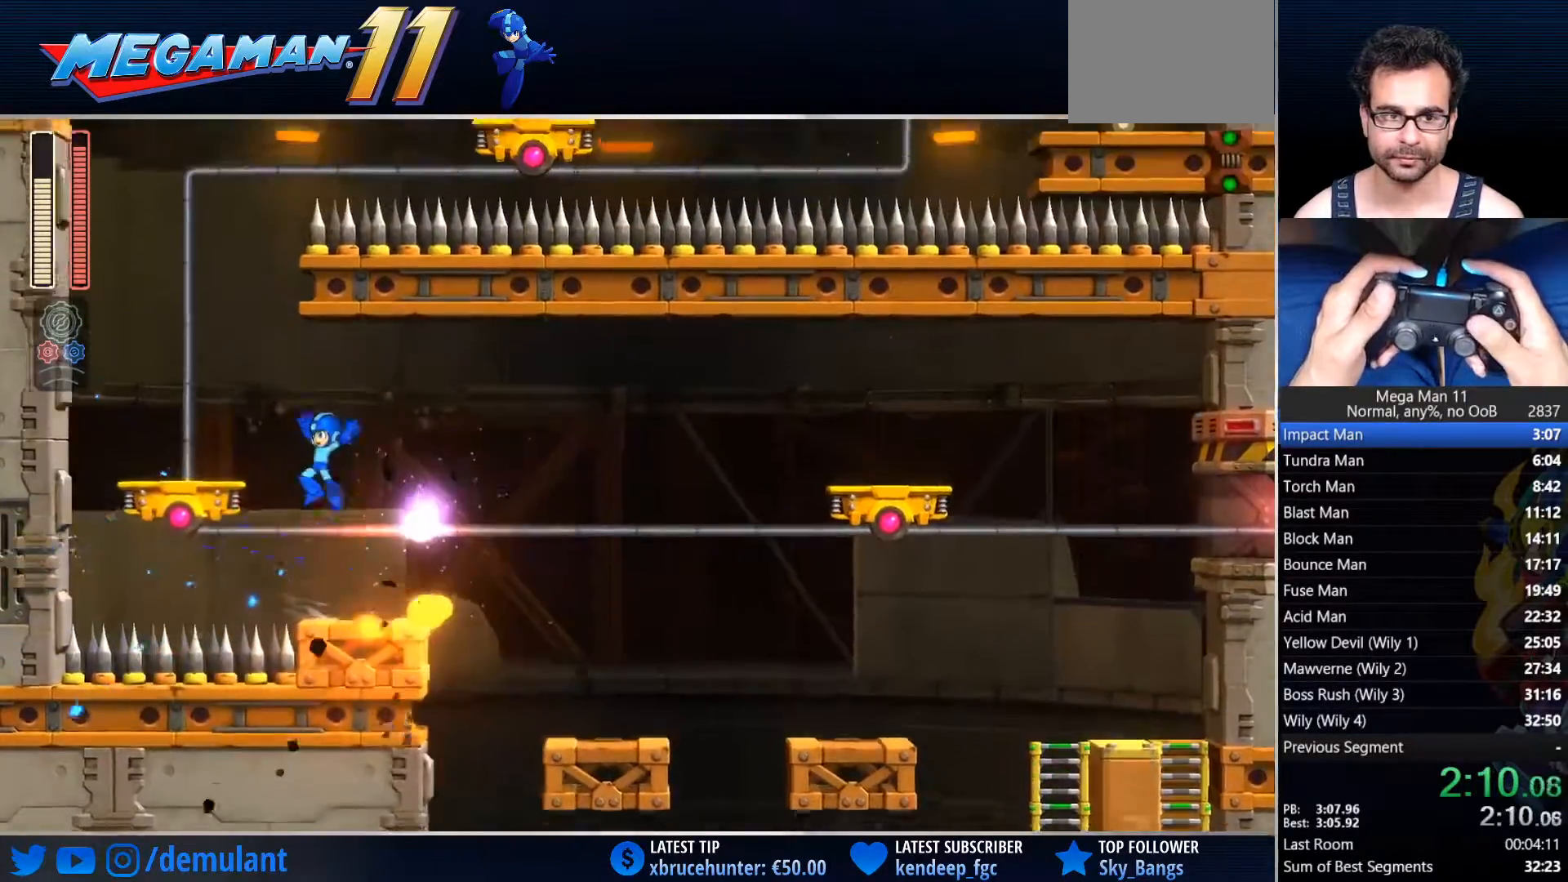
{"dt_ms": 500, "buttons": ["R2"], "left_stick": "center", "right_stick": "center", "events": [[300, "CROSS", "up"], [367, "DPAD_LEFT", "up"], [383, "DPAD_RIGHT", "down"], [417, "R2", "down"], [467, "DPAD_RIGHT", "up"]]}
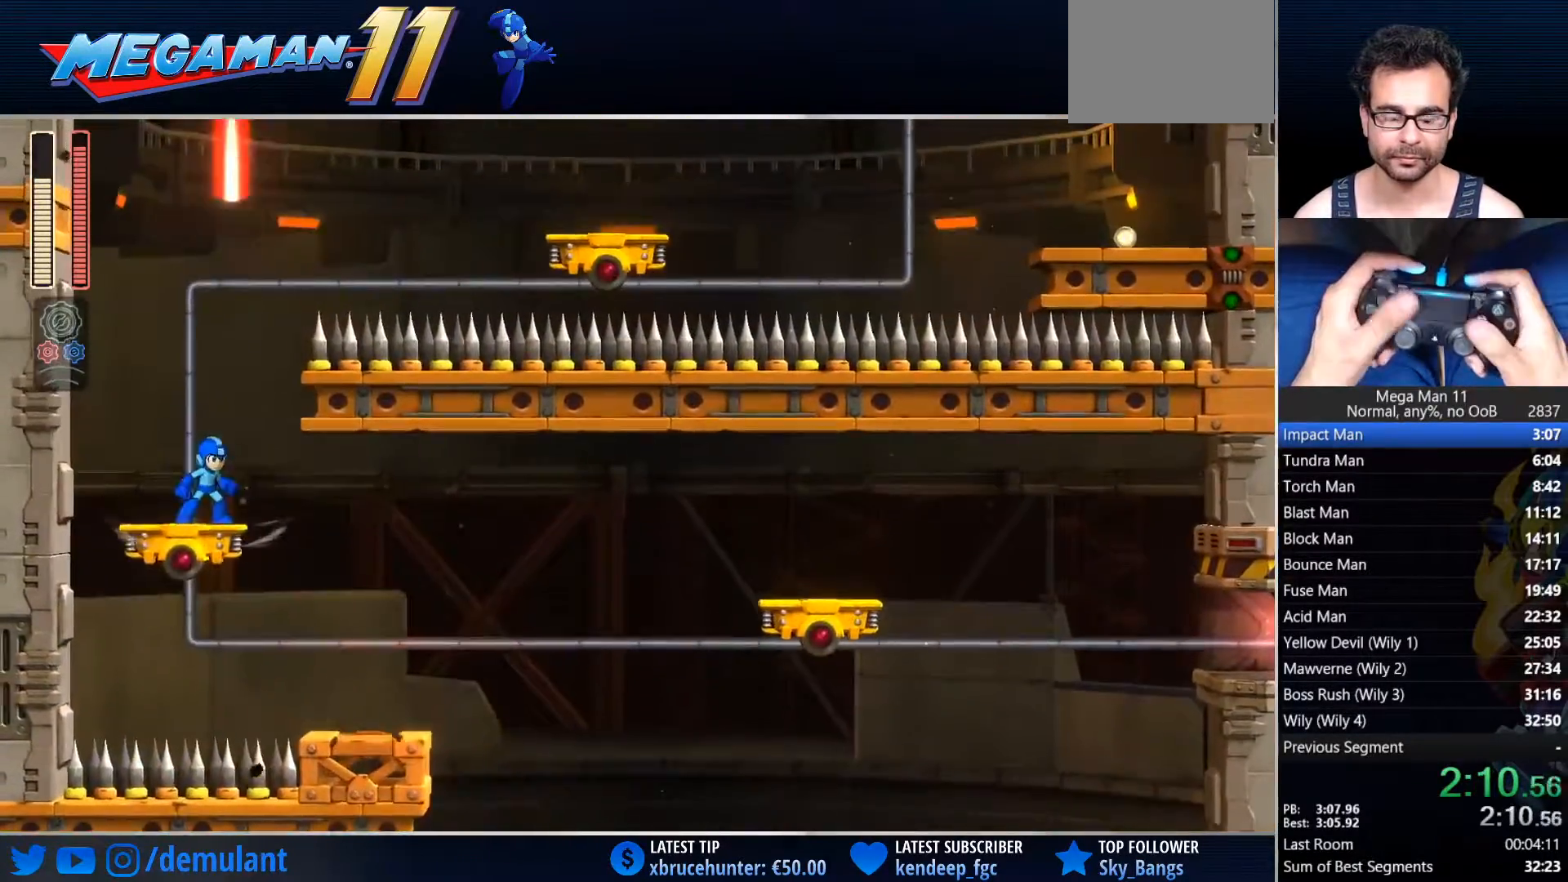
{"dt_ms": 500, "buttons": ["SQUARE"], "left_stick": "center", "right_stick": "center", "events": [[33, "R2", "up"], [33, "SQUARE", "down"], [250, "DPAD_RIGHT", "down"], [283, "DPAD_RIGHT", "up"]]}
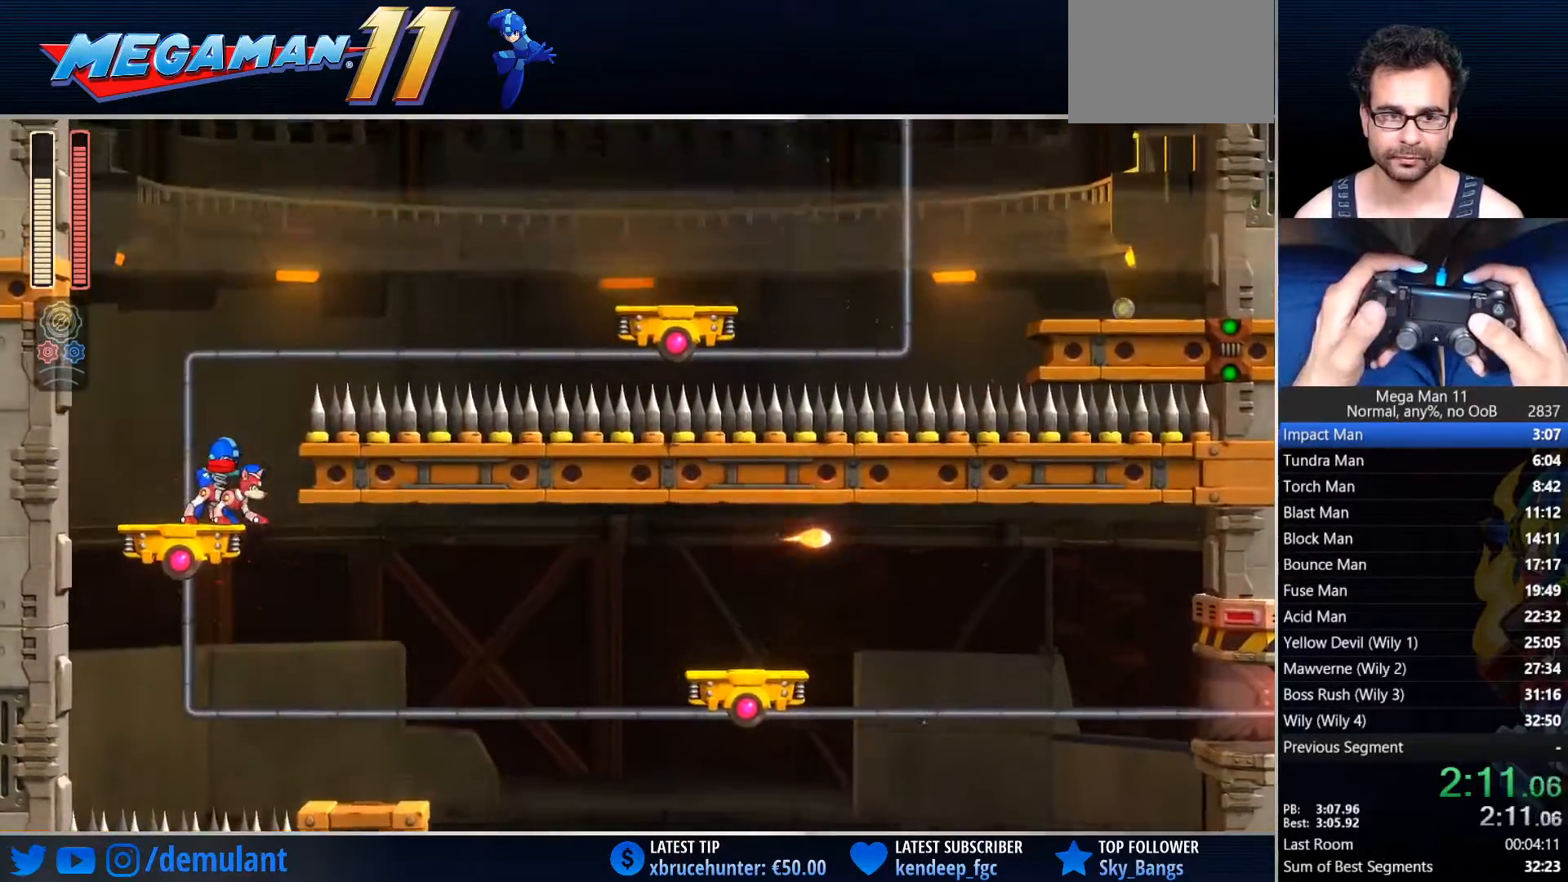
{"dt_ms": 500, "buttons": ["SQUARE"], "left_stick": "center", "right_stick": "center", "events": [[333, "CROSS", "down"], [450, "CROSS", "up"]]}
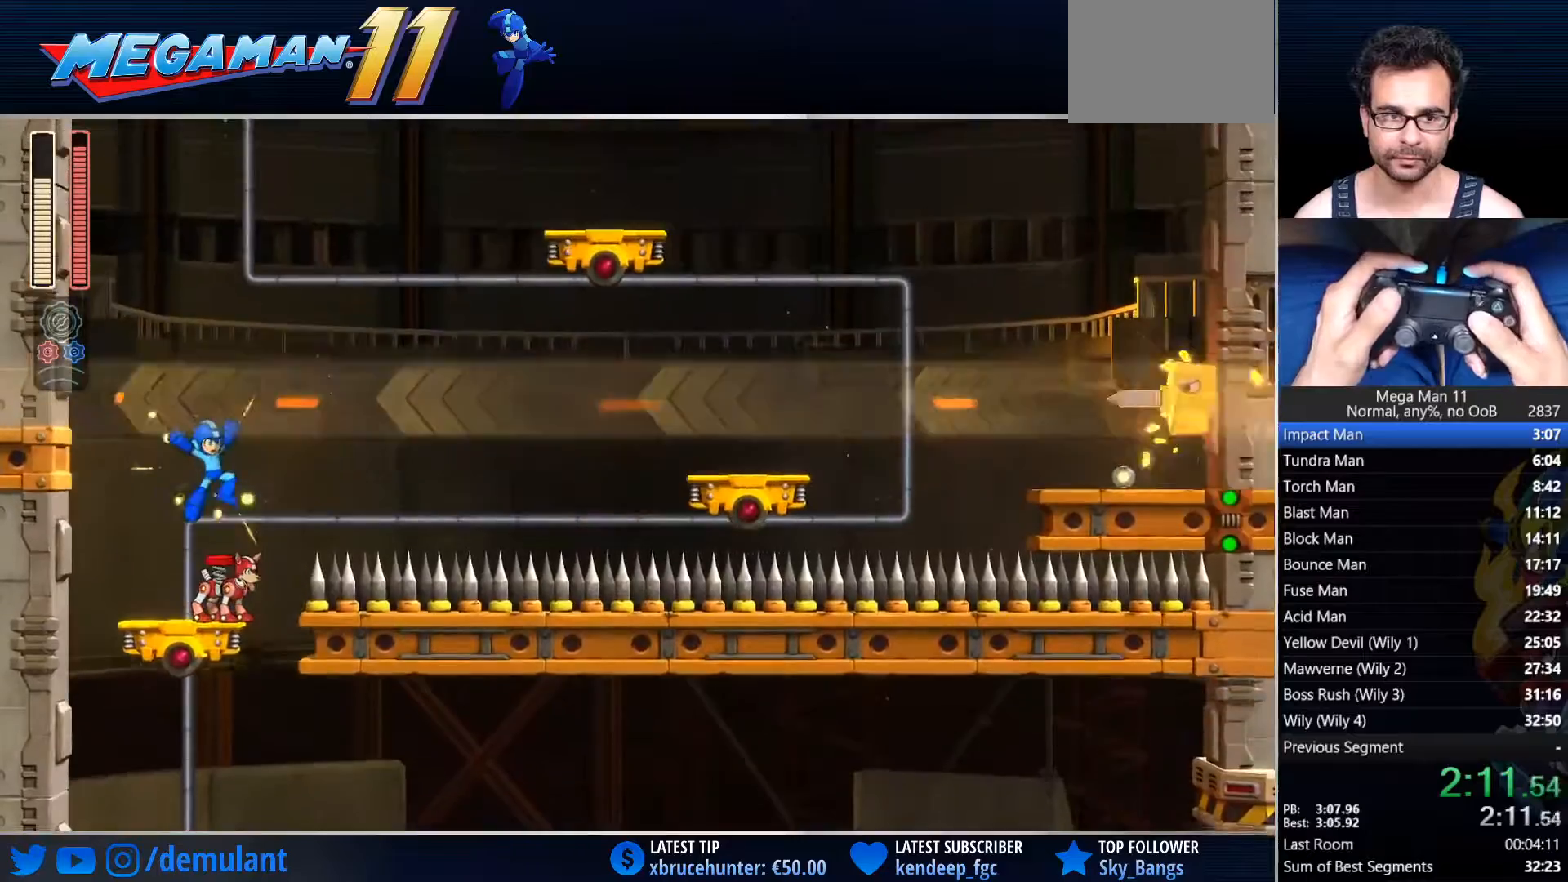
{"dt_ms": 500, "buttons": ["SQUARE", "DPAD_RIGHT"], "left_stick": "center", "right_stick": "center", "events": [[150, "DPAD_RIGHT", "down"]]}
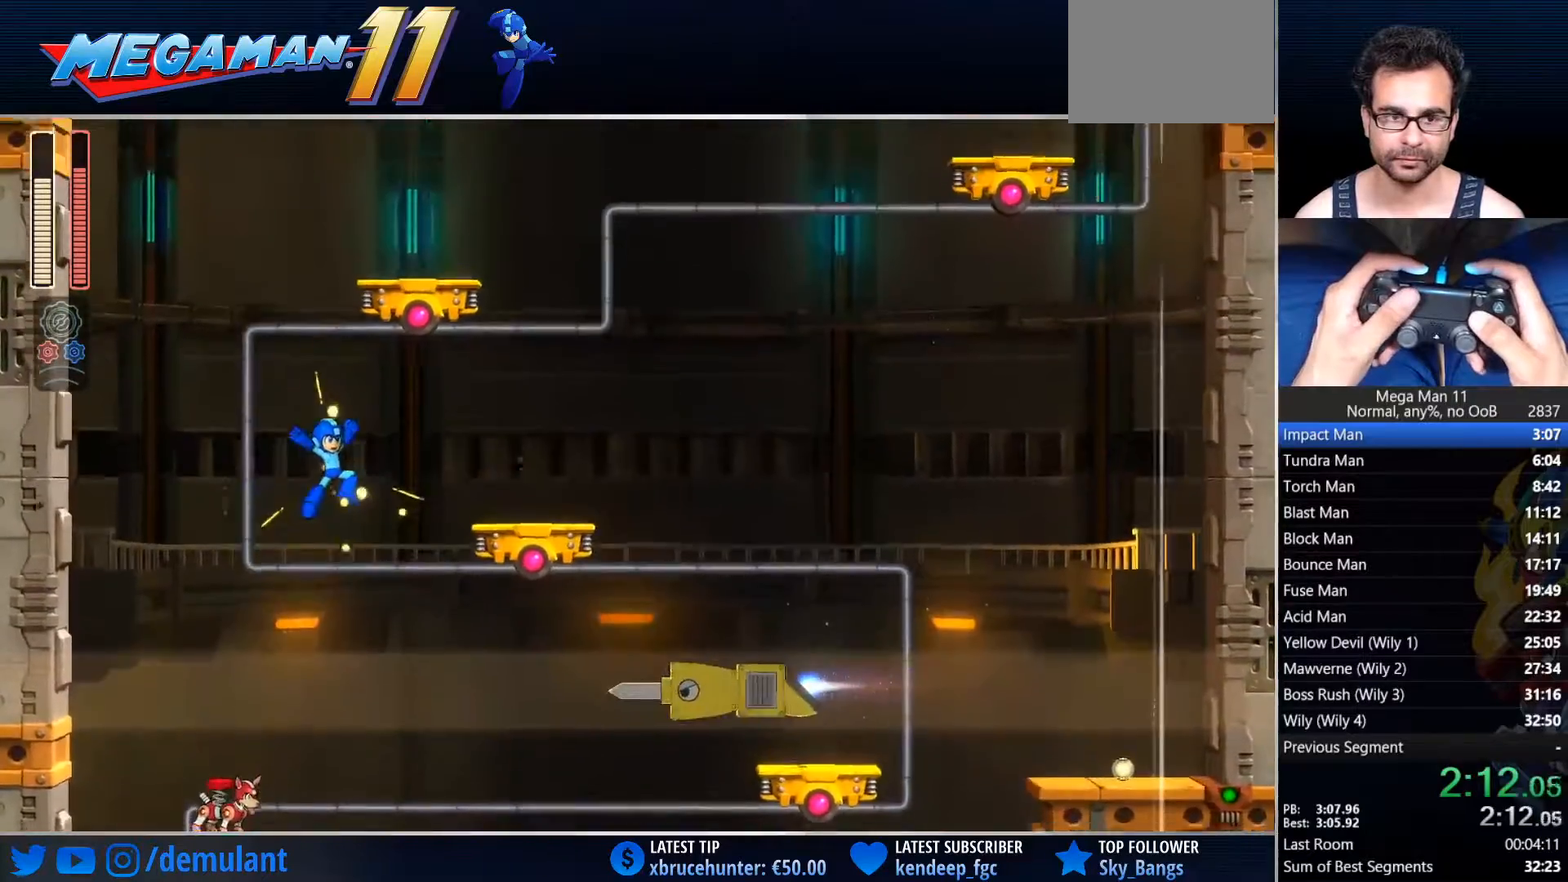
{"dt_ms": 500, "buttons": ["SQUARE"], "left_stick": "center", "right_stick": "center", "events": [[317, "DPAD_RIGHT", "up"]]}
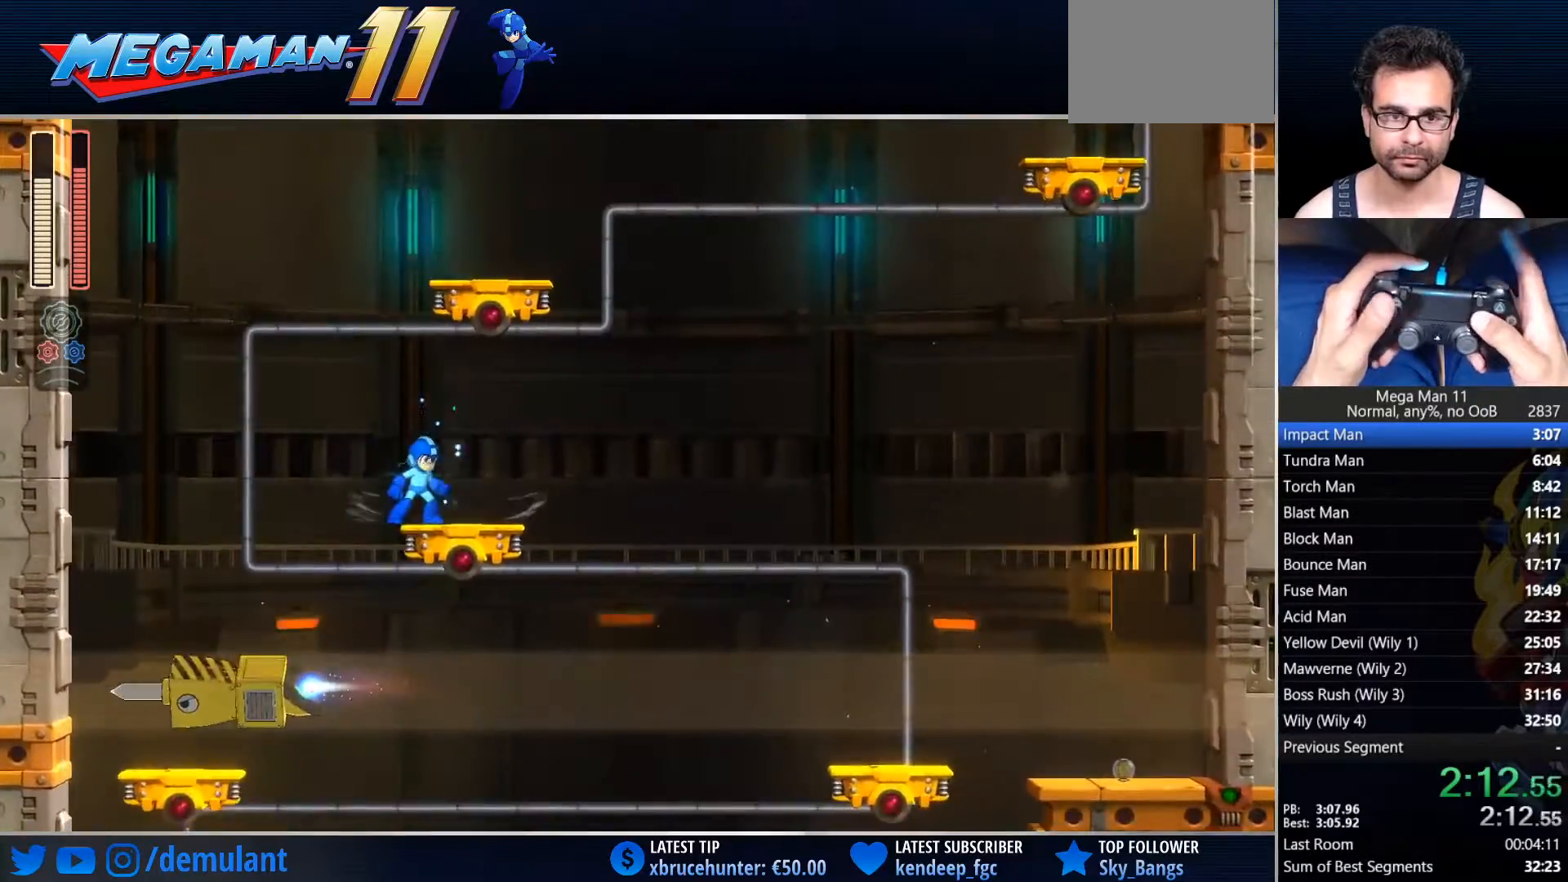
{"dt_ms": 500, "buttons": ["SQUARE", "DPAD_RIGHT"], "left_stick": "center", "right_stick": "center", "events": [[50, "CROSS", "down"], [50, "R2", "down"], [133, "CROSS", "up"], [167, "R2", "up"], [383, "DPAD_RIGHT", "down"]]}
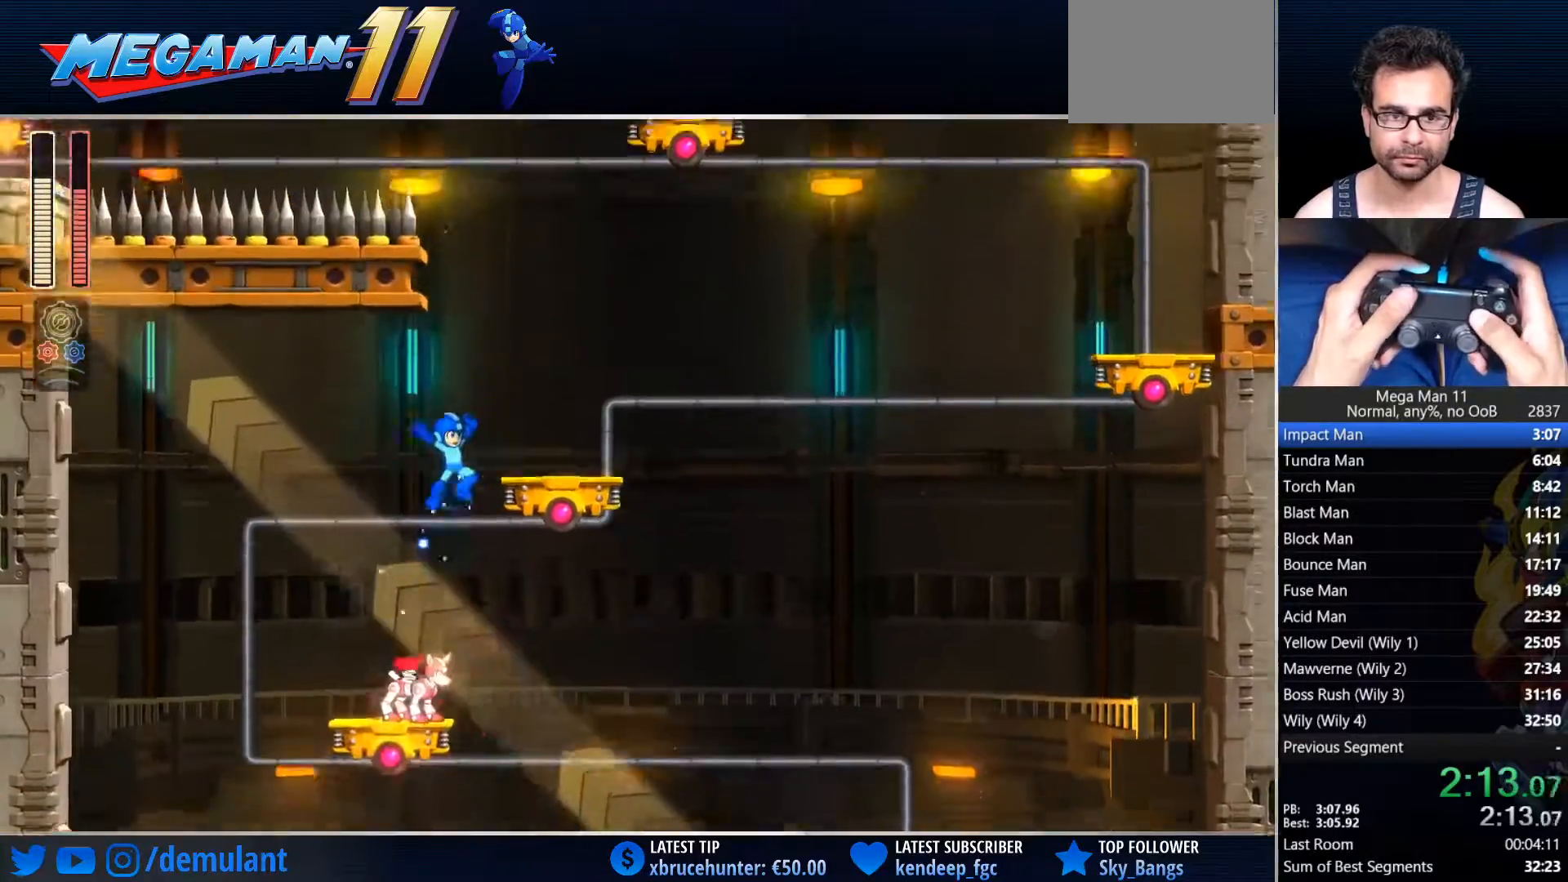
{"dt_ms": 500, "buttons": ["SQUARE"], "left_stick": "center", "right_stick": "center", "events": [[50, "DPAD_DOWN", "down"], [233, "DPAD_DOWN", "up"], [300, "DPAD_RIGHT", "up"]]}
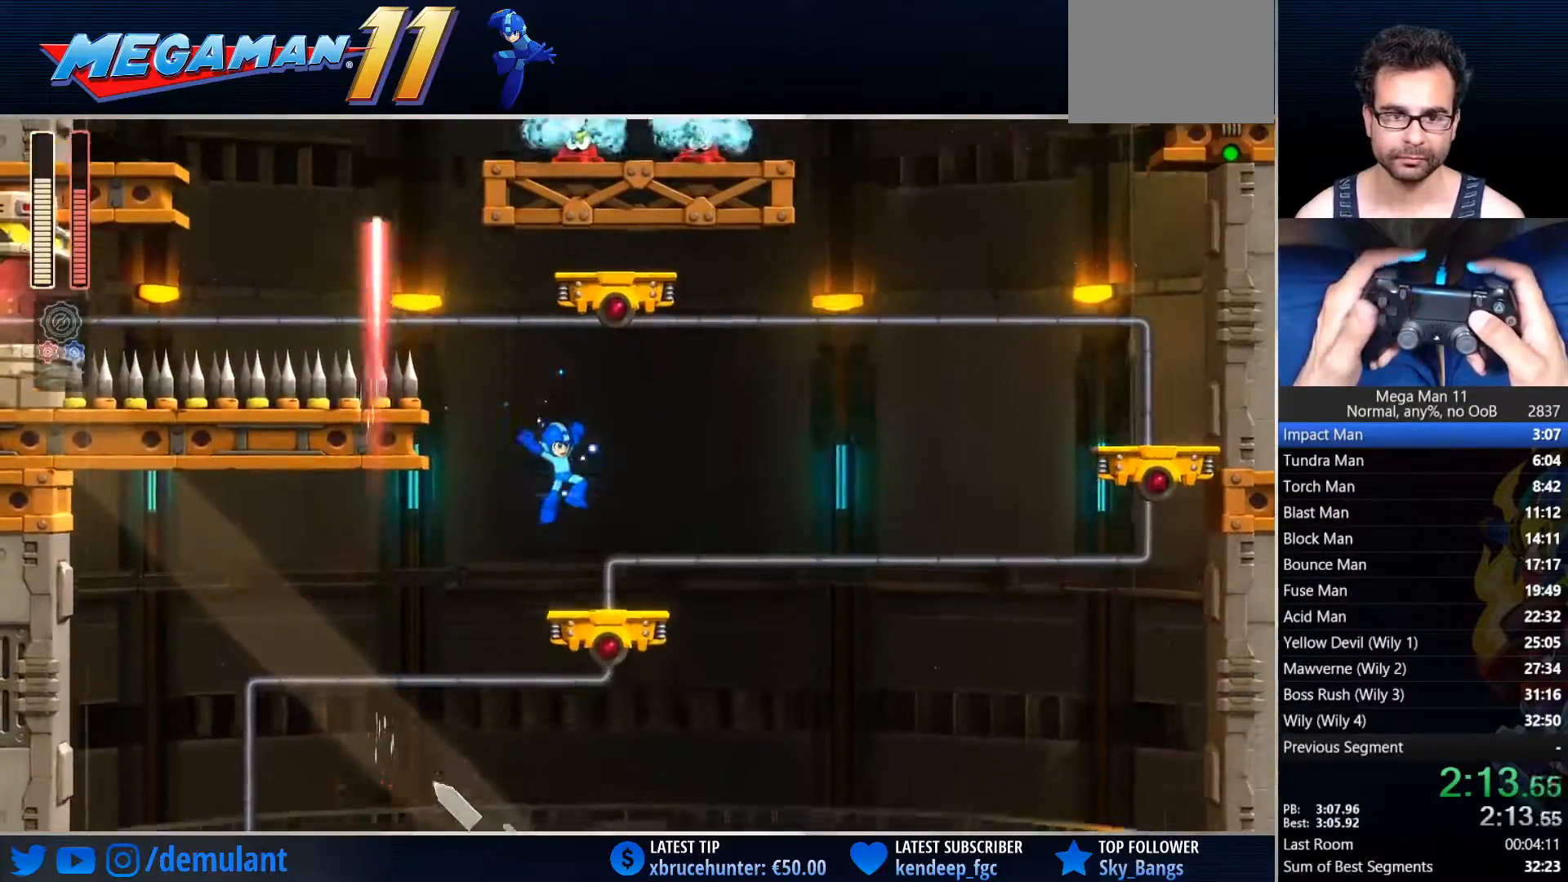
{"dt_ms": 500, "buttons": ["CROSS", "SQUARE", "DPAD_LEFT"], "left_stick": "center", "right_stick": "center", "events": [[133, "CROSS", "down"], [200, "DPAD_LEFT", "down"]]}
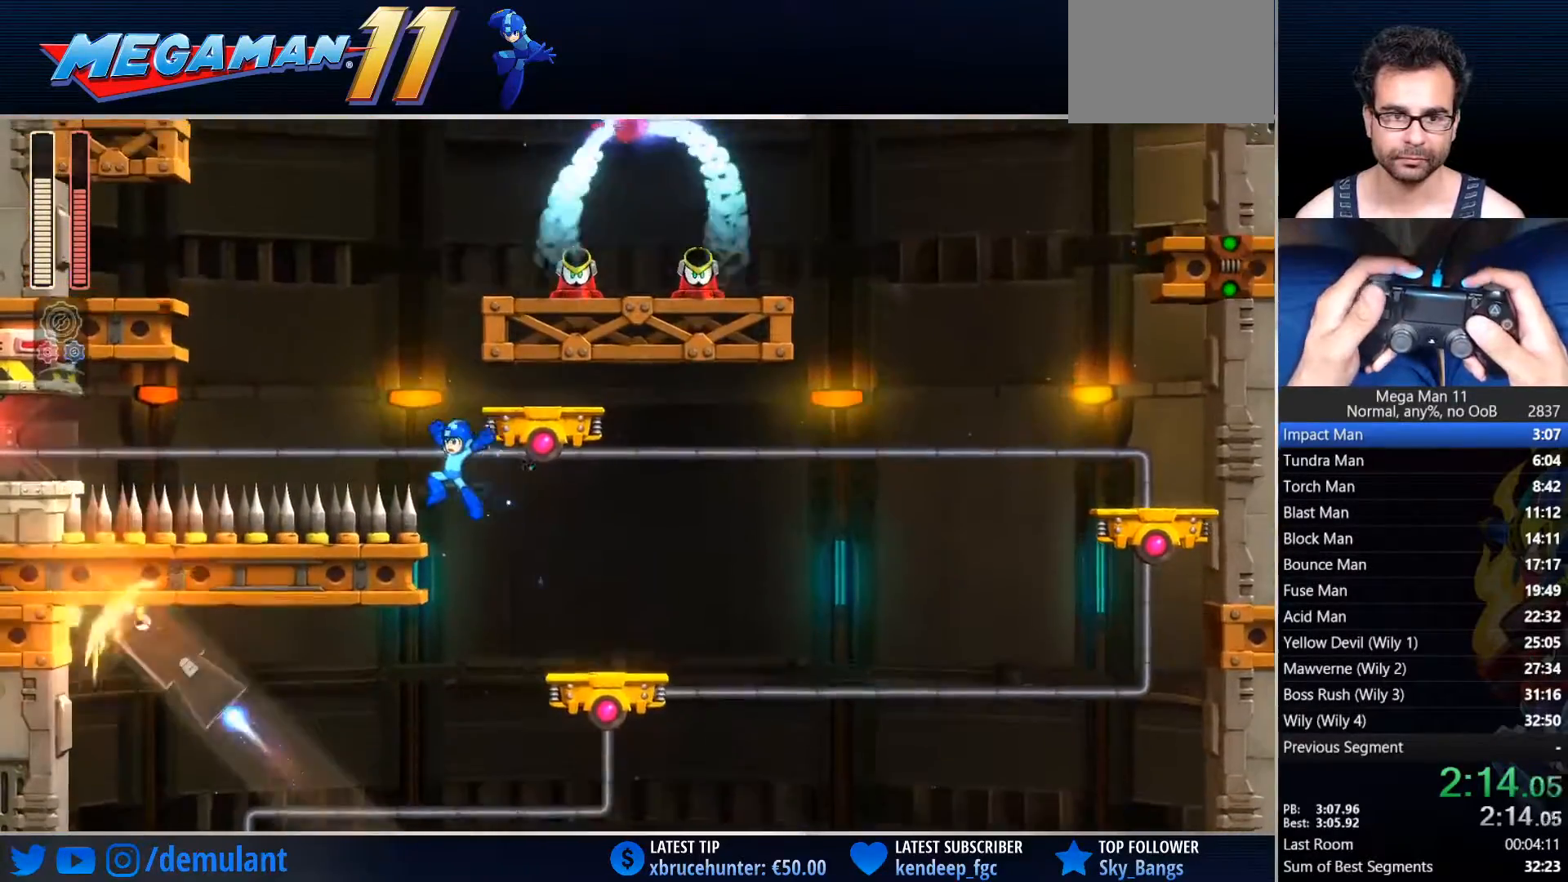
{"dt_ms": 500, "buttons": ["SQUARE"], "left_stick": "center", "right_stick": "center", "events": [[17, "CROSS", "up"], [17, "DPAD_LEFT", "up"], [200, "CROSS", "down"], [350, "DPAD_RIGHT", "down"], [400, "DPAD_RIGHT", "up"], [417, "CROSS", "up"]]}
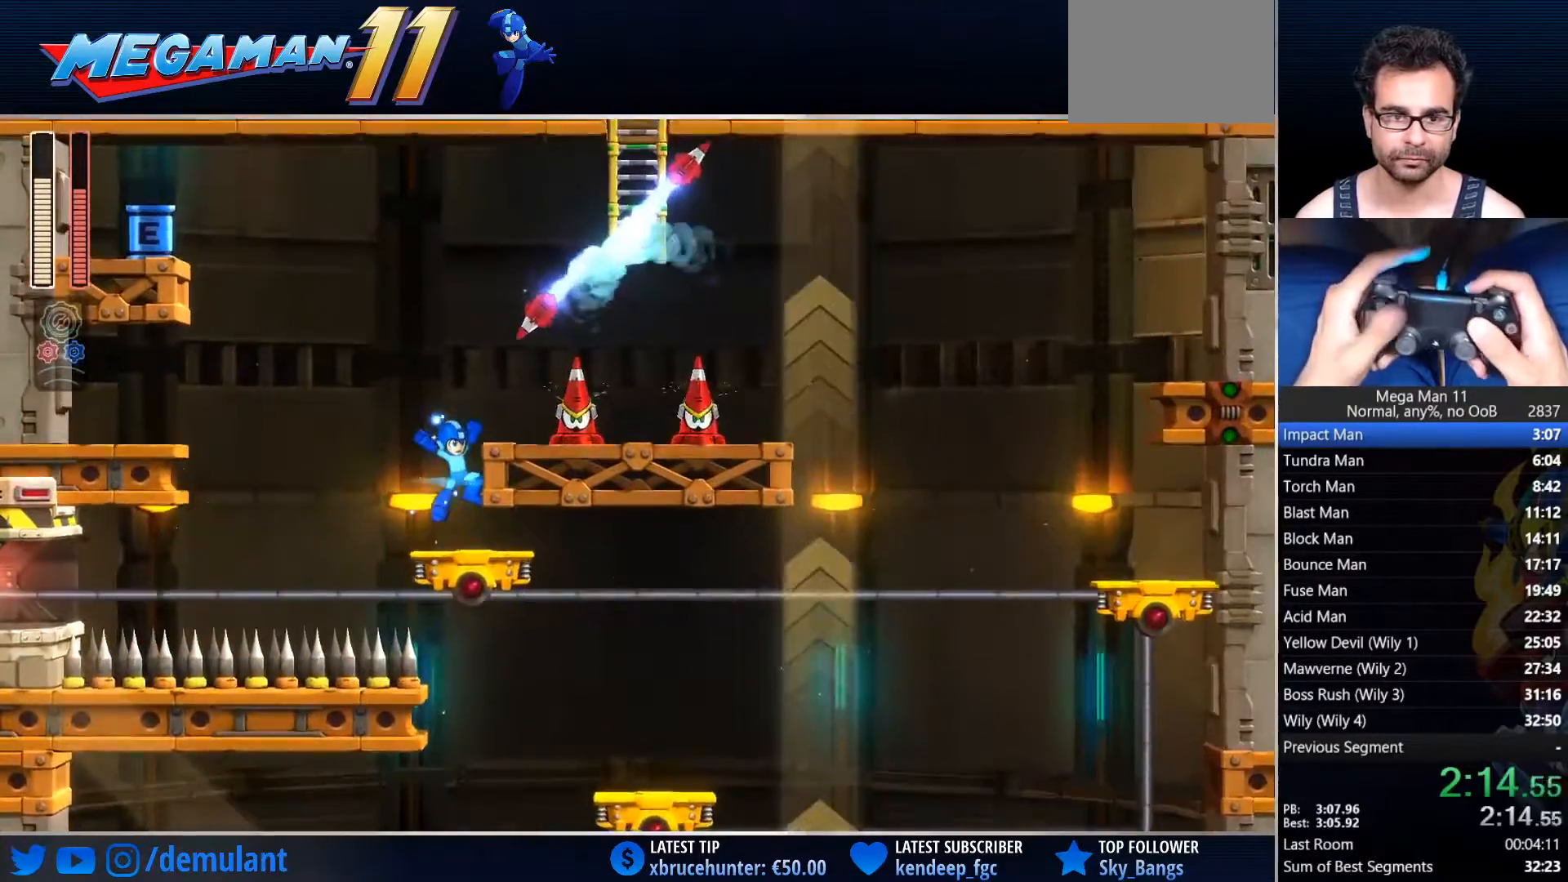
{"dt_ms": 500, "buttons": ["SQUARE", "DPAD_RIGHT"], "left_stick": "center", "right_stick": "center", "events": [[117, "CROSS", "down"], [217, "SQUARE", "up"], [267, "SQUARE", "down"], [283, "DPAD_RIGHT", "down"], [333, "CROSS", "up"]]}
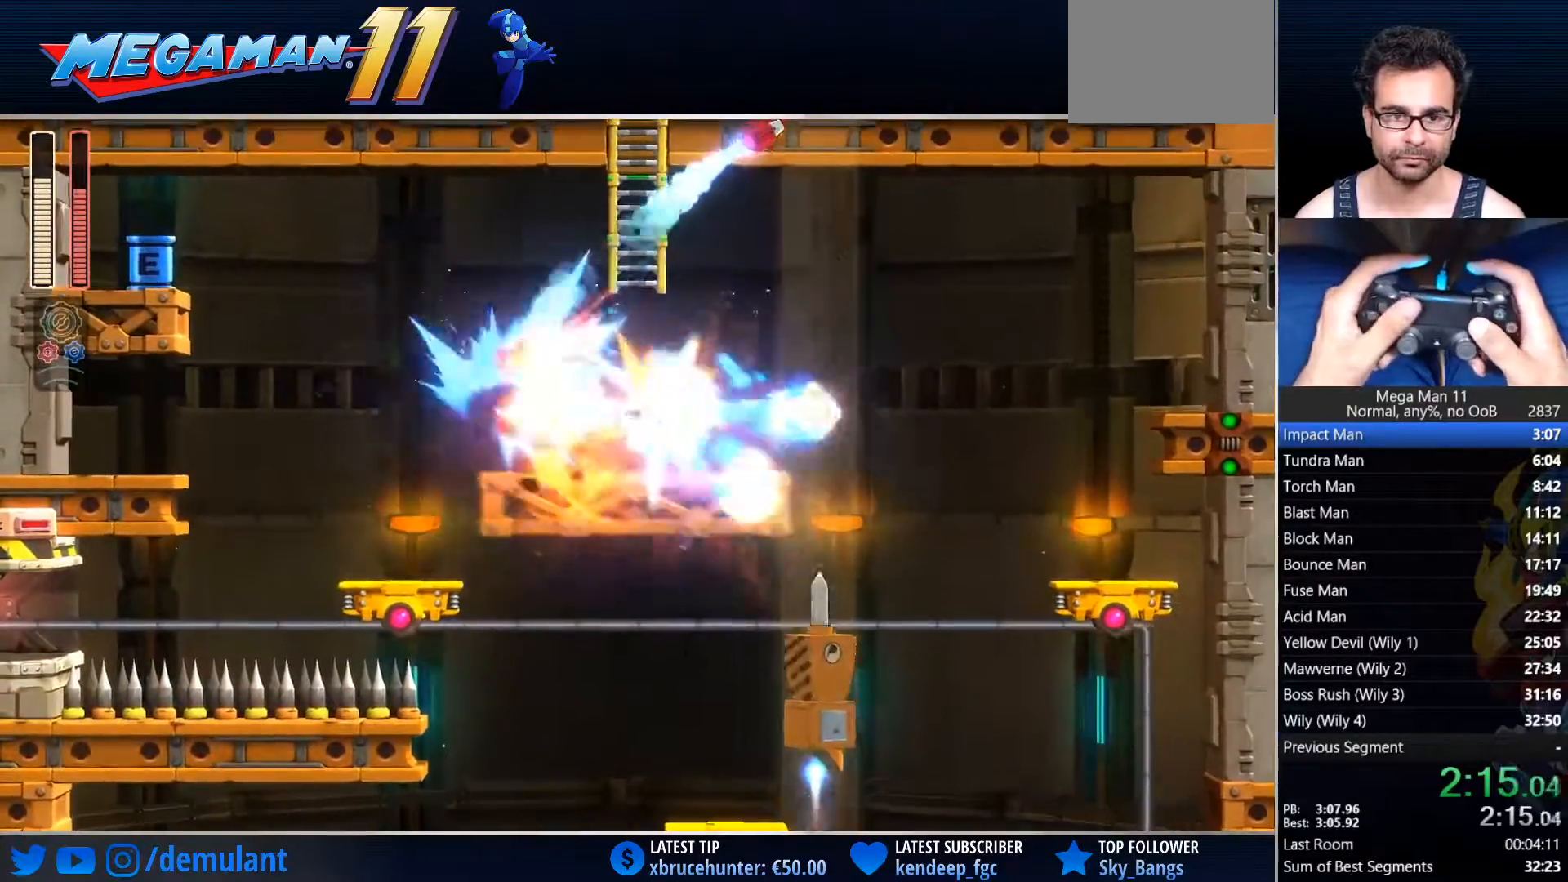
{"dt_ms": 1000, "buttons": ["SQUARE", "DPAD_UP", "DPAD_RIGHT"], "left_stick": "center", "right_stick": "center"}
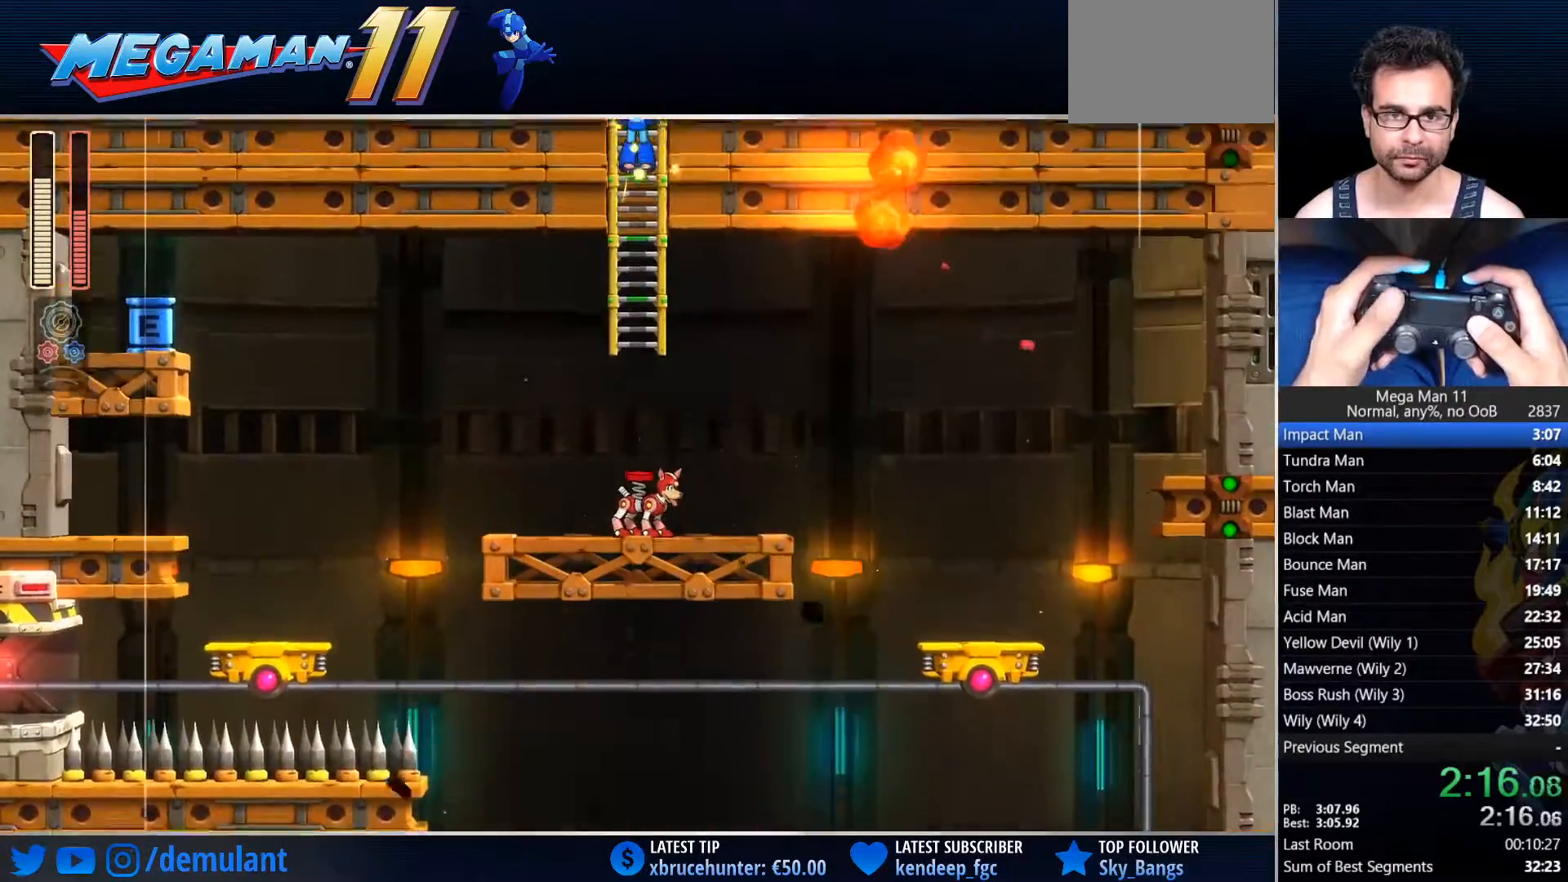
{"dt_ms": 500, "buttons": ["SQUARE", "DPAD_UP", "DPAD_RIGHT"], "left_stick": "center", "right_stick": "center", "events": []}
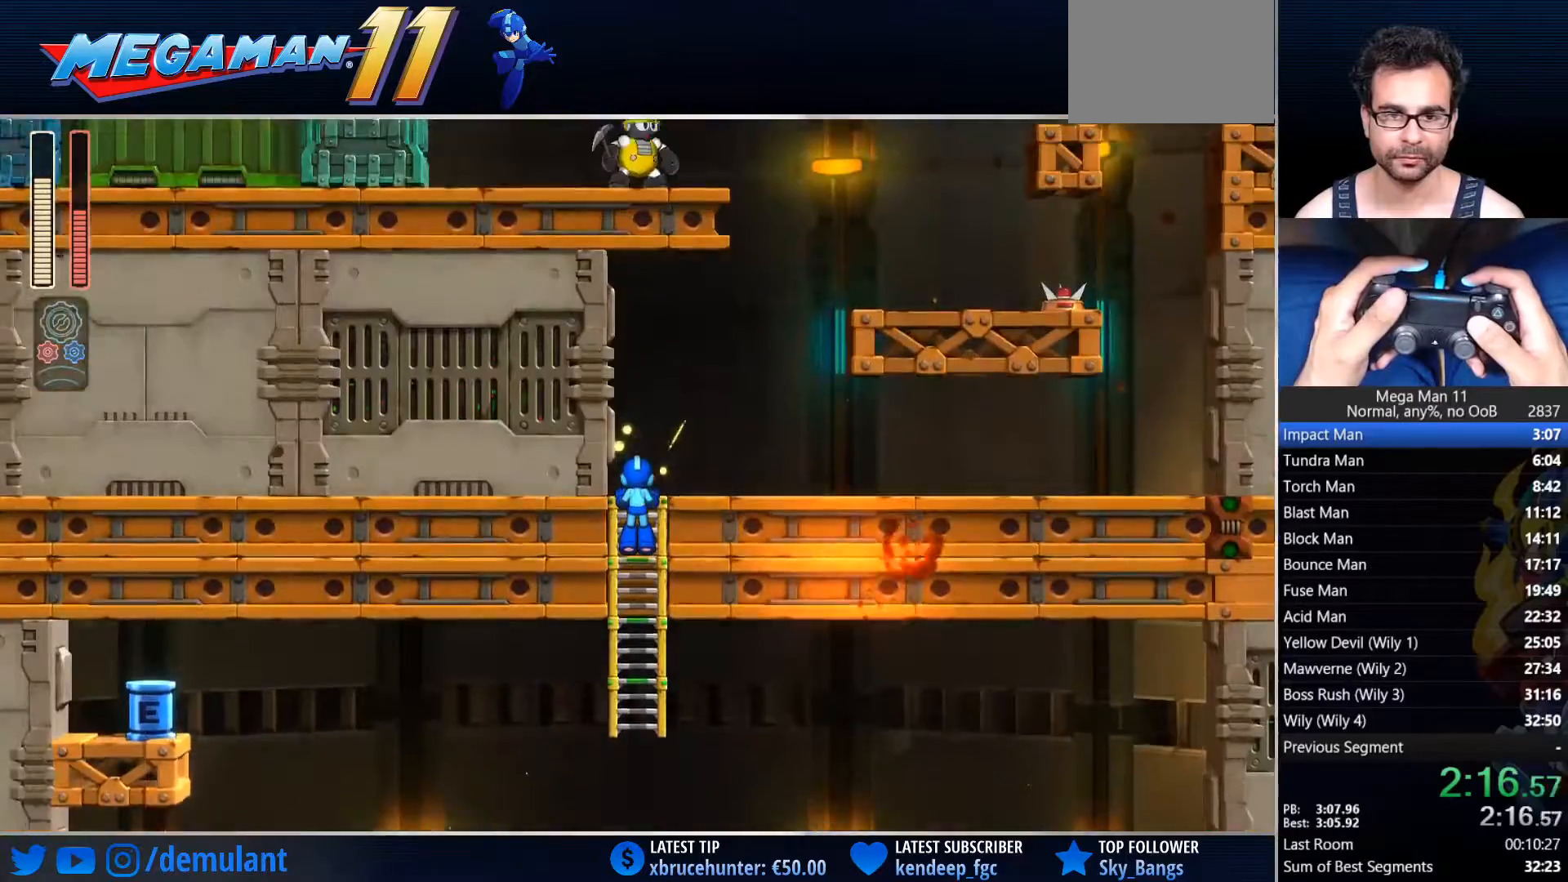
{"dt_ms": 500, "buttons": ["SQUARE", "DPAD_UP", "DPAD_RIGHT"], "left_stick": "center", "right_stick": "center", "events": []}
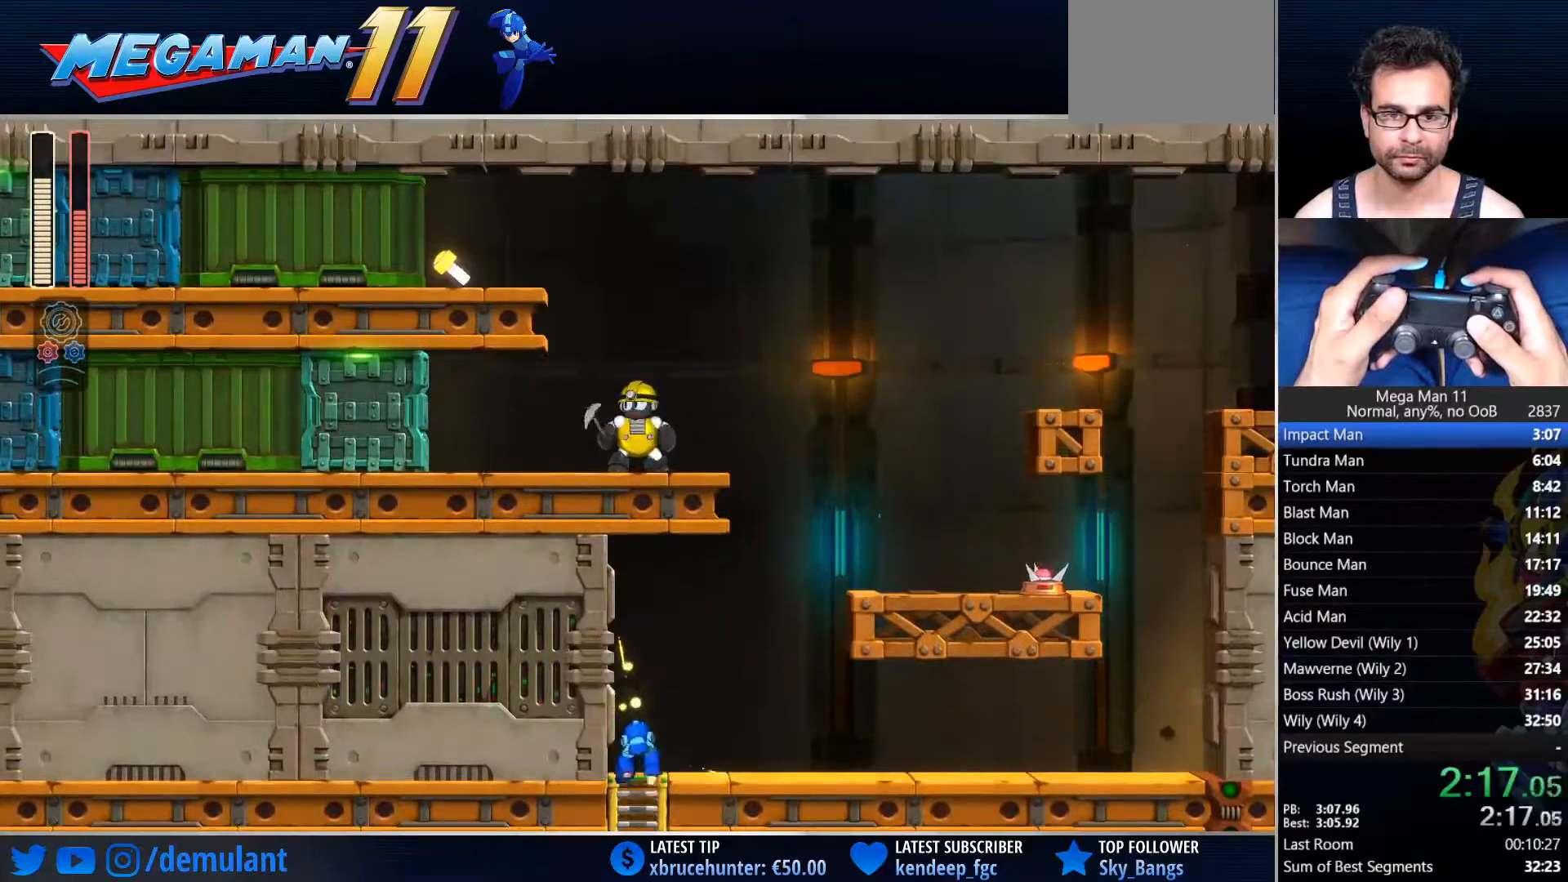
{"dt_ms": 500, "buttons": ["CROSS", "DPAD_RIGHT"], "left_stick": "center", "right_stick": "center", "events": [[117, "DPAD_UP", "up"], [300, "CROSS", "down"], [483, "SQUARE", "up"]]}
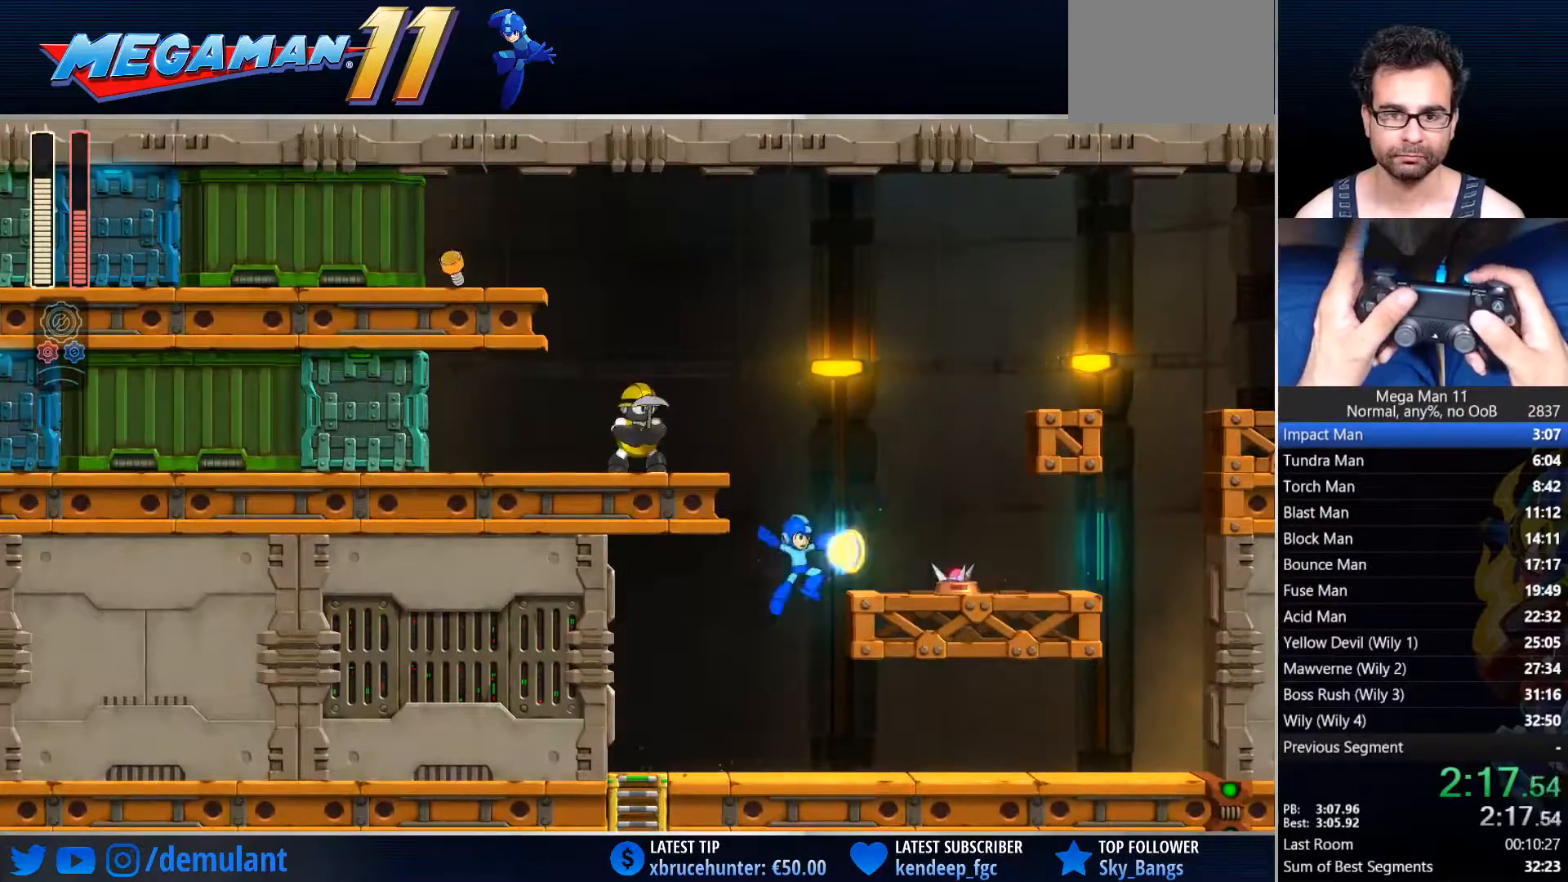
{"dt_ms": 500, "buttons": ["CROSS", "SQUARE", "DPAD_RIGHT"], "left_stick": "center", "right_stick": "center", "events": [[50, "L1", "down"], [83, "CROSS", "up"], [83, "SQUARE", "down"], [167, "L1", "up"], [183, "CROSS", "down"]]}
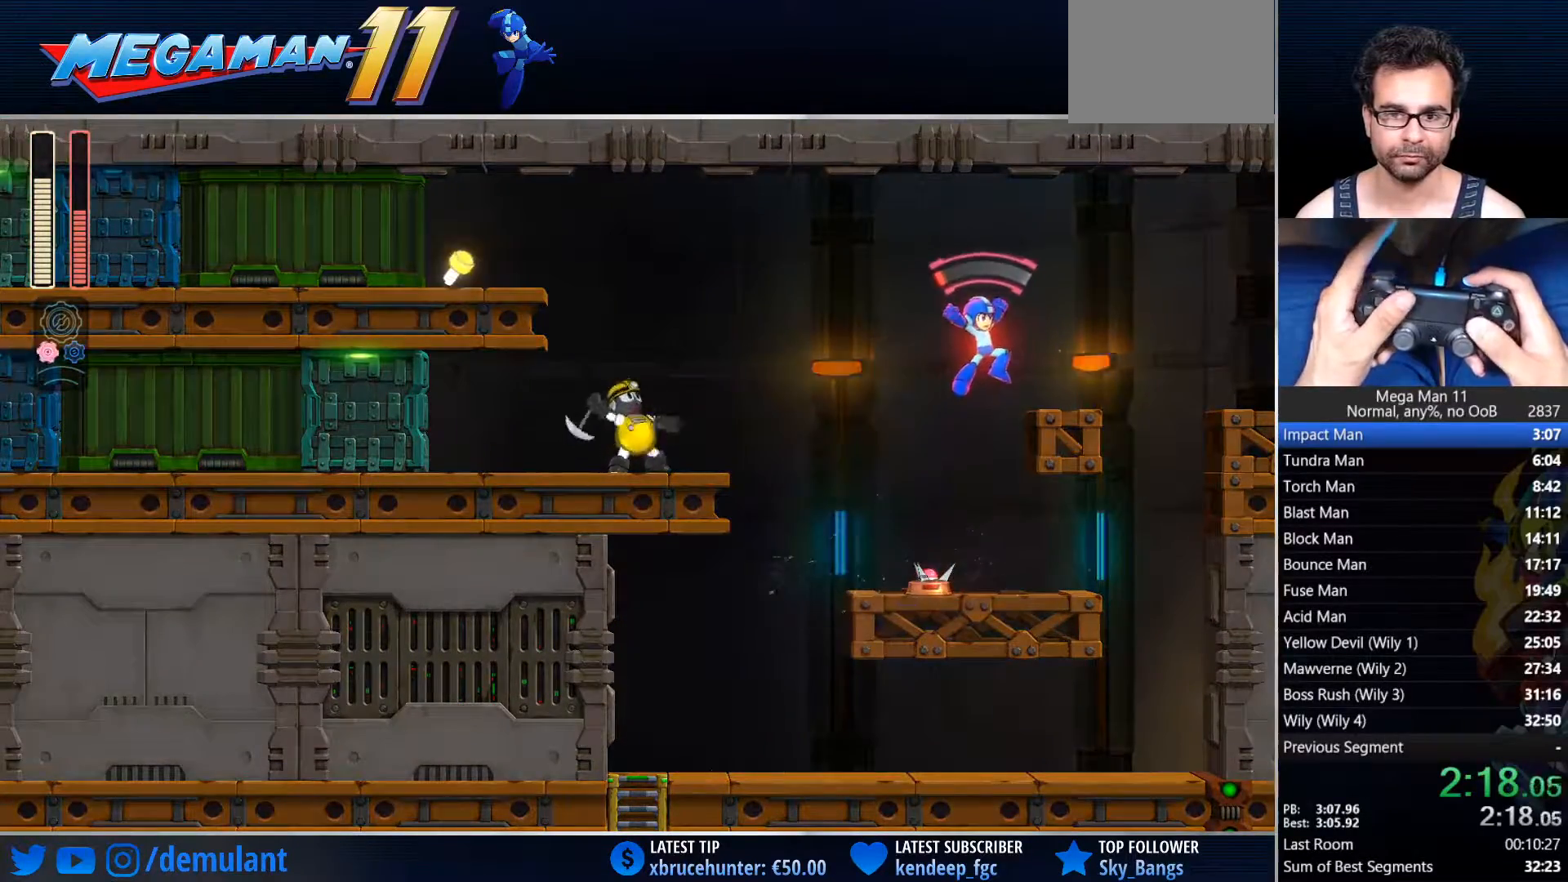
{"dt_ms": 500, "buttons": ["SQUARE", "DPAD_RIGHT"], "left_stick": "center", "right_stick": "center", "events": [[33, "CROSS", "up"], [183, "CIRCLE", "down"], [267, "CROSS", "down"], [333, "CIRCLE", "up"], [333, "CROSS", "up"]]}
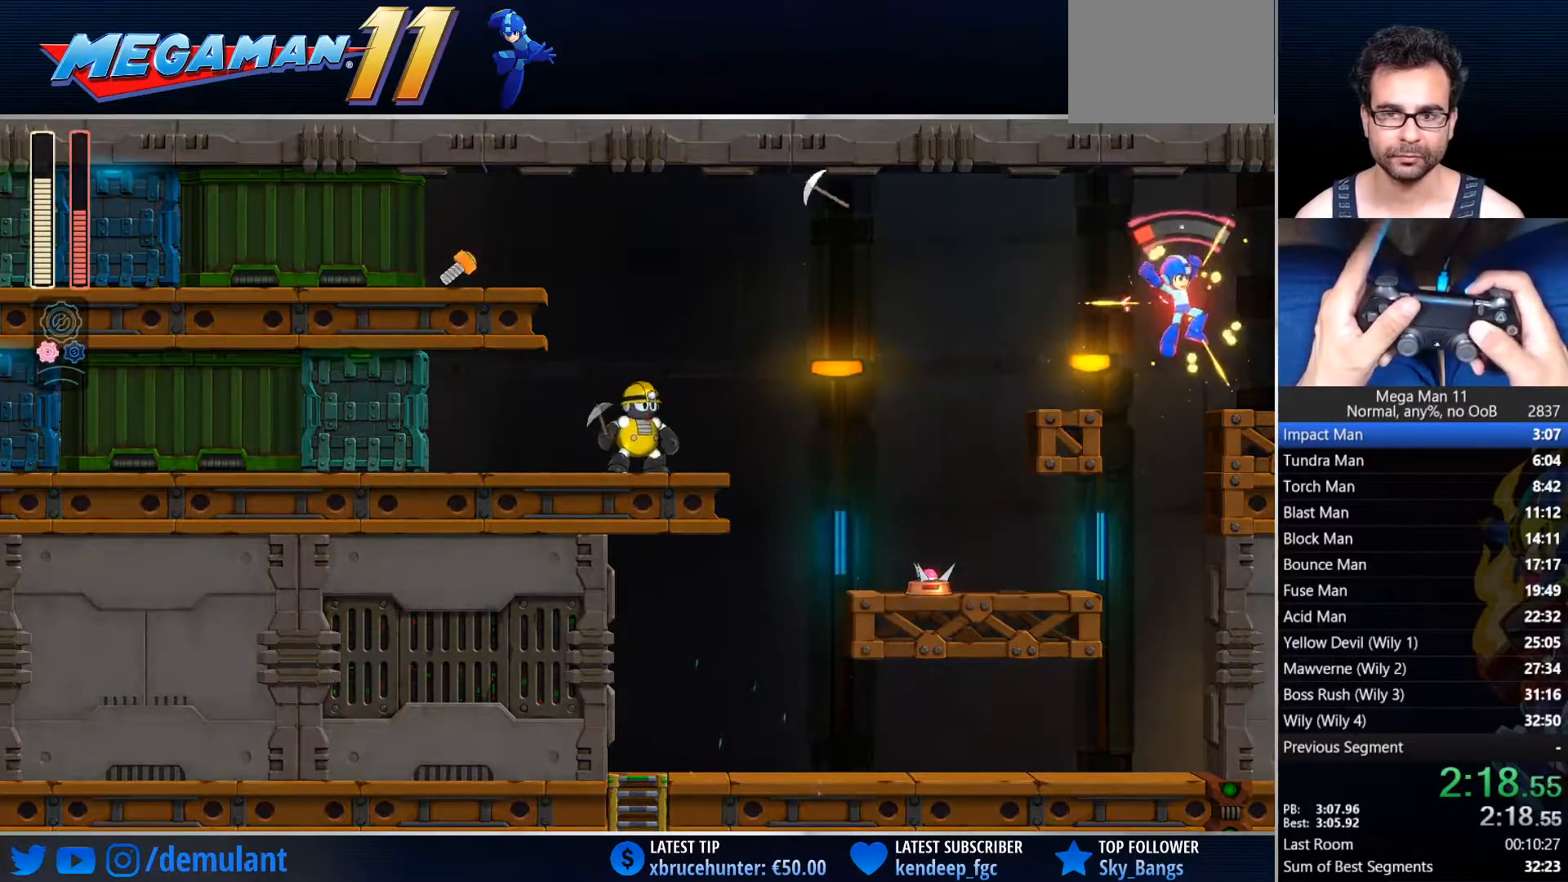
{"dt_ms": 500, "buttons": ["SQUARE", "DPAD_RIGHT"], "left_stick": "center", "right_stick": "center", "events": [[100, "L1", "down"], [117, "CIRCLE", "down"], [233, "L1", "up"], [250, "CIRCLE", "up"]]}
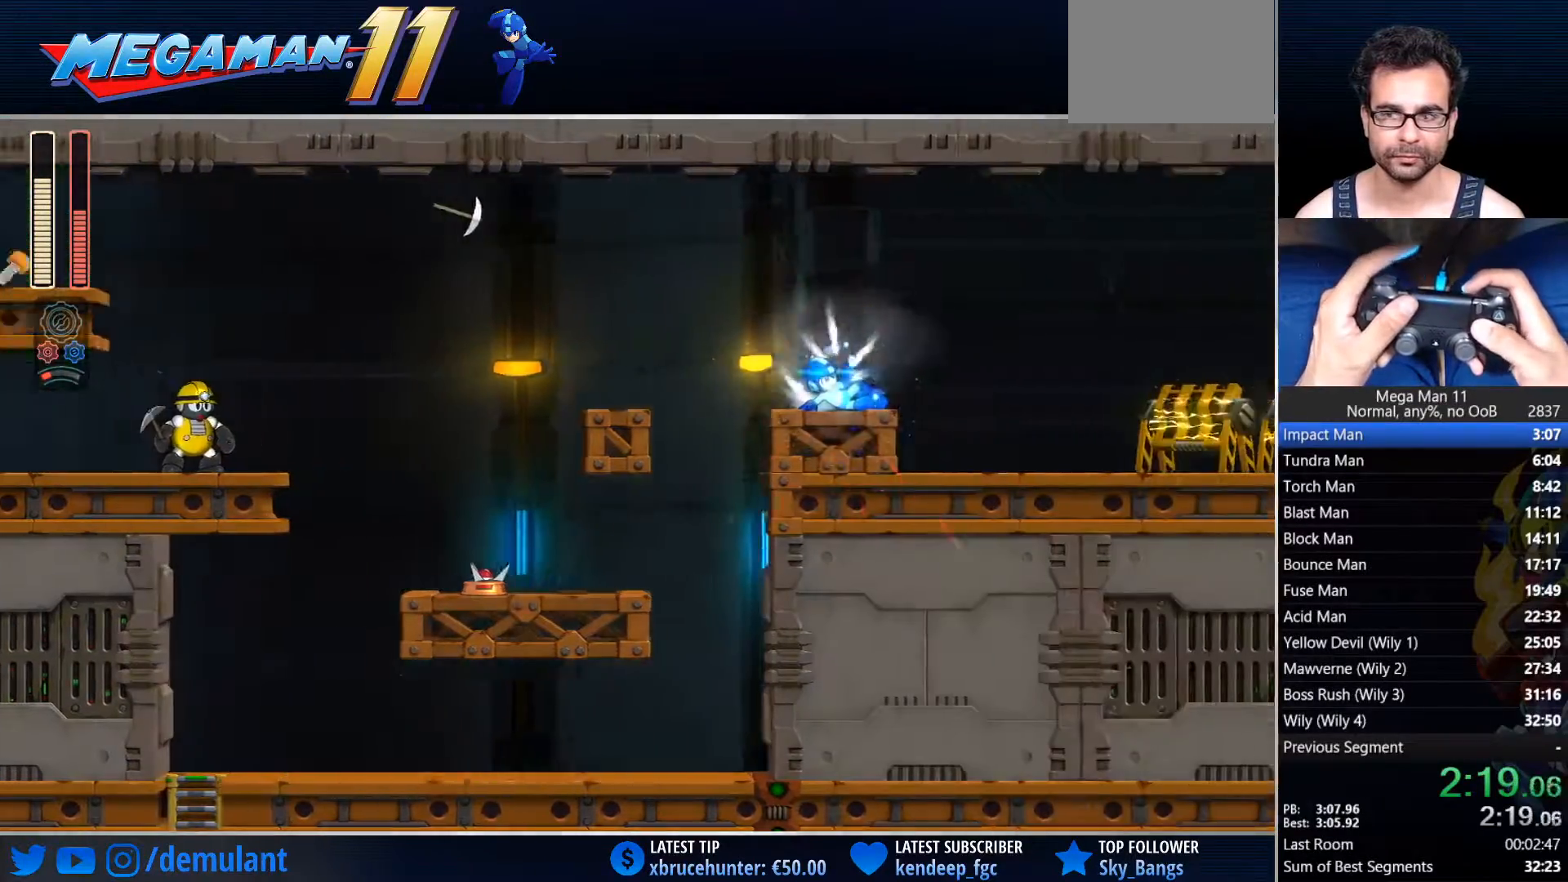
{"dt_ms": 500, "buttons": ["SQUARE", "DPAD_RIGHT"], "left_stick": "center", "right_stick": "center", "events": []}
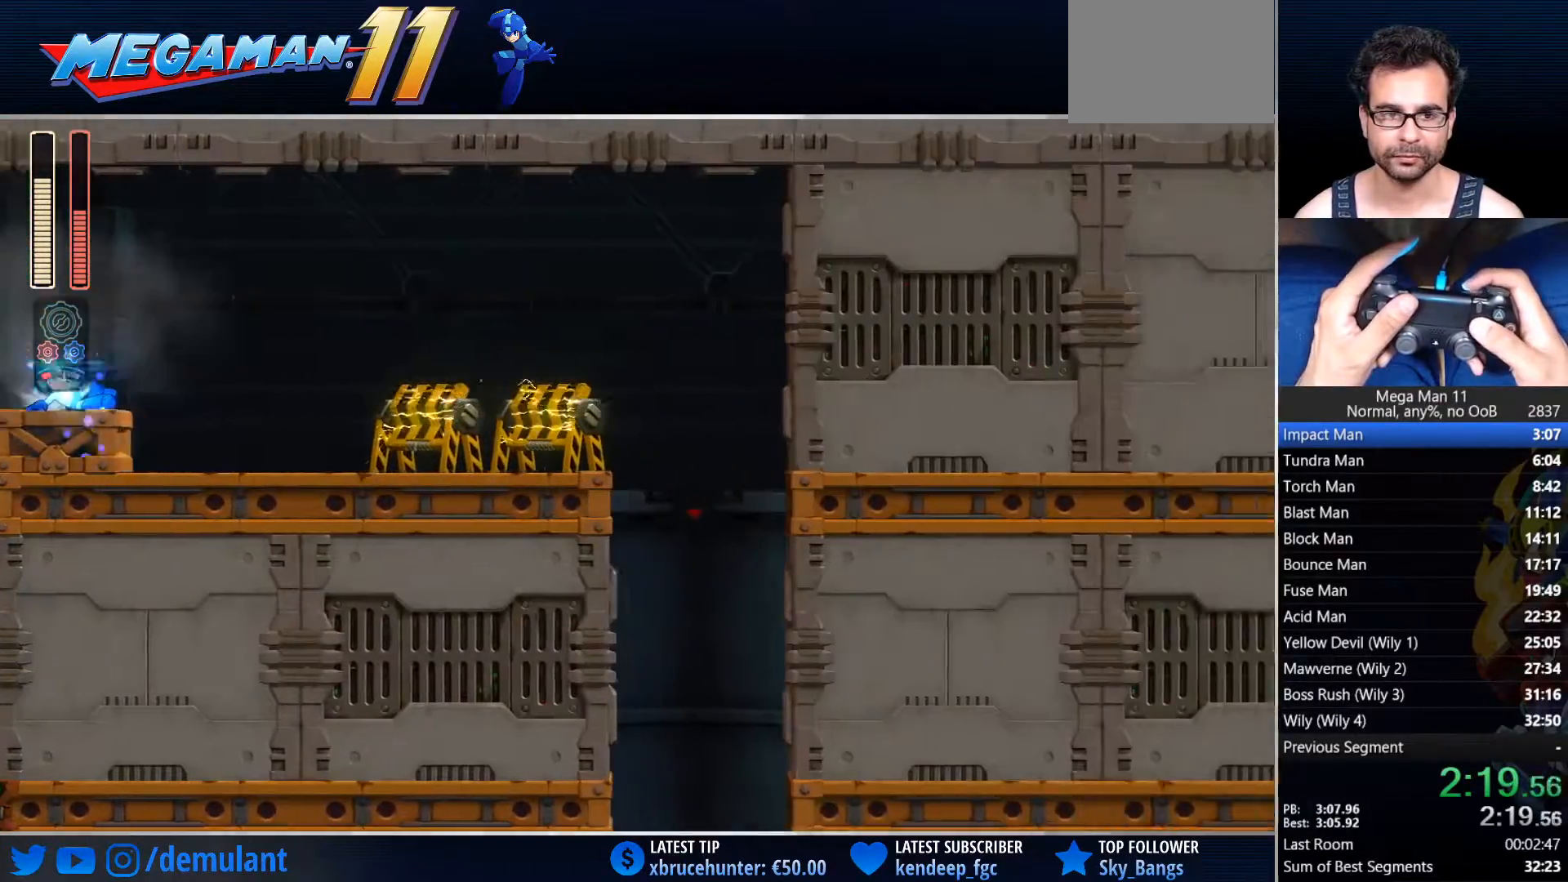
{"dt_ms": 500, "buttons": ["CIRCLE", "DPAD_RIGHT"], "left_stick": "center", "right_stick": "center", "events": [[300, "SQUARE", "up"], [383, "CIRCLE", "down"]]}
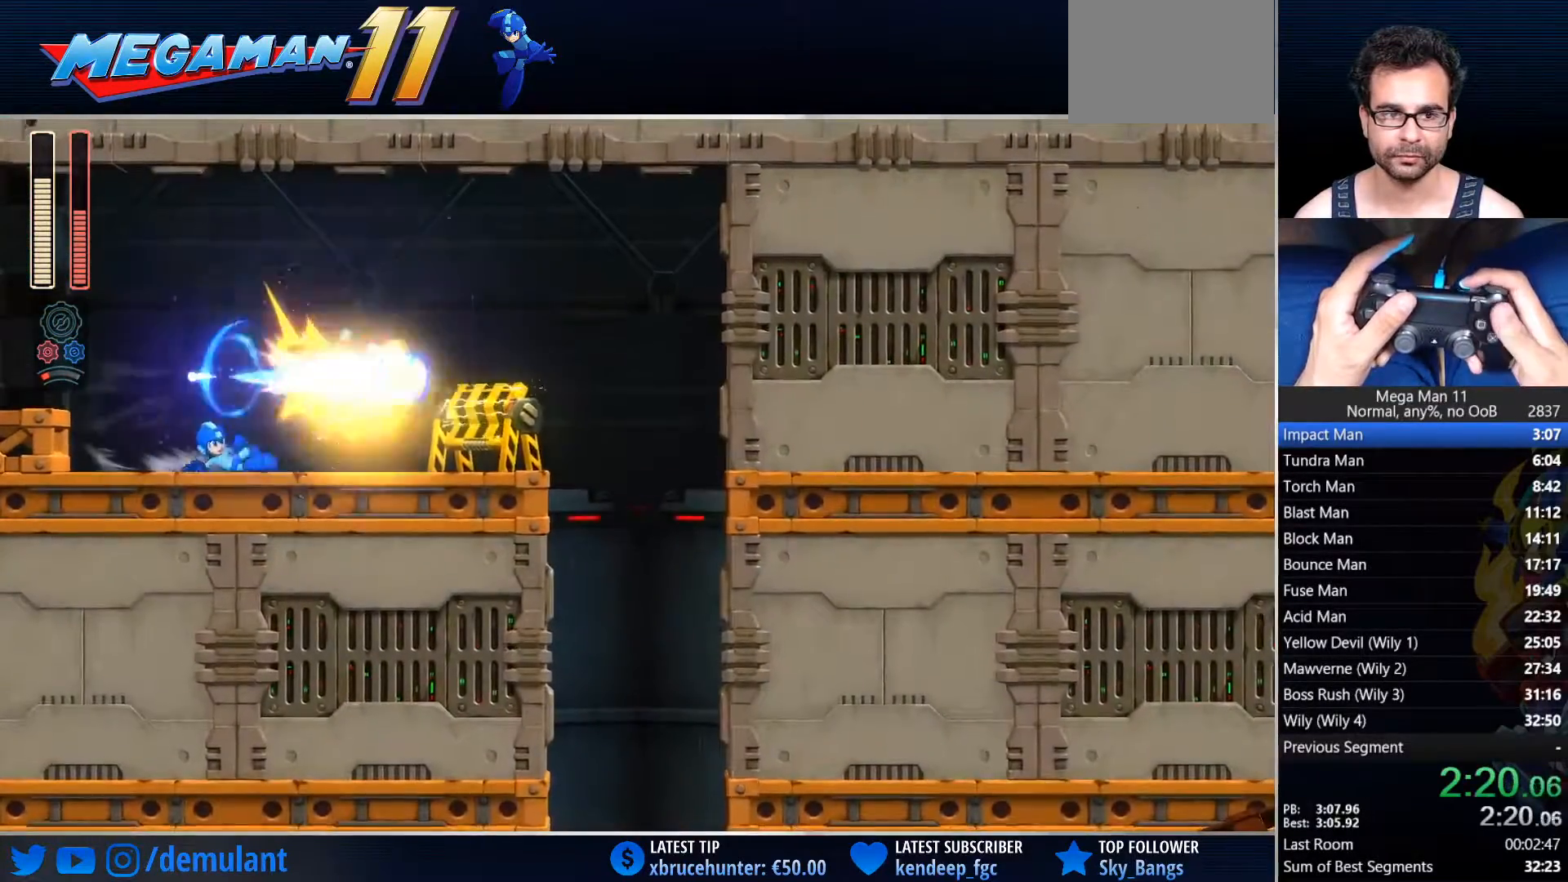
{"dt_ms": 500, "buttons": ["CIRCLE", "DPAD_RIGHT"], "left_stick": "center", "right_stick": "center", "events": [[133, "CIRCLE", "up"], [267, "CIRCLE", "down"]]}
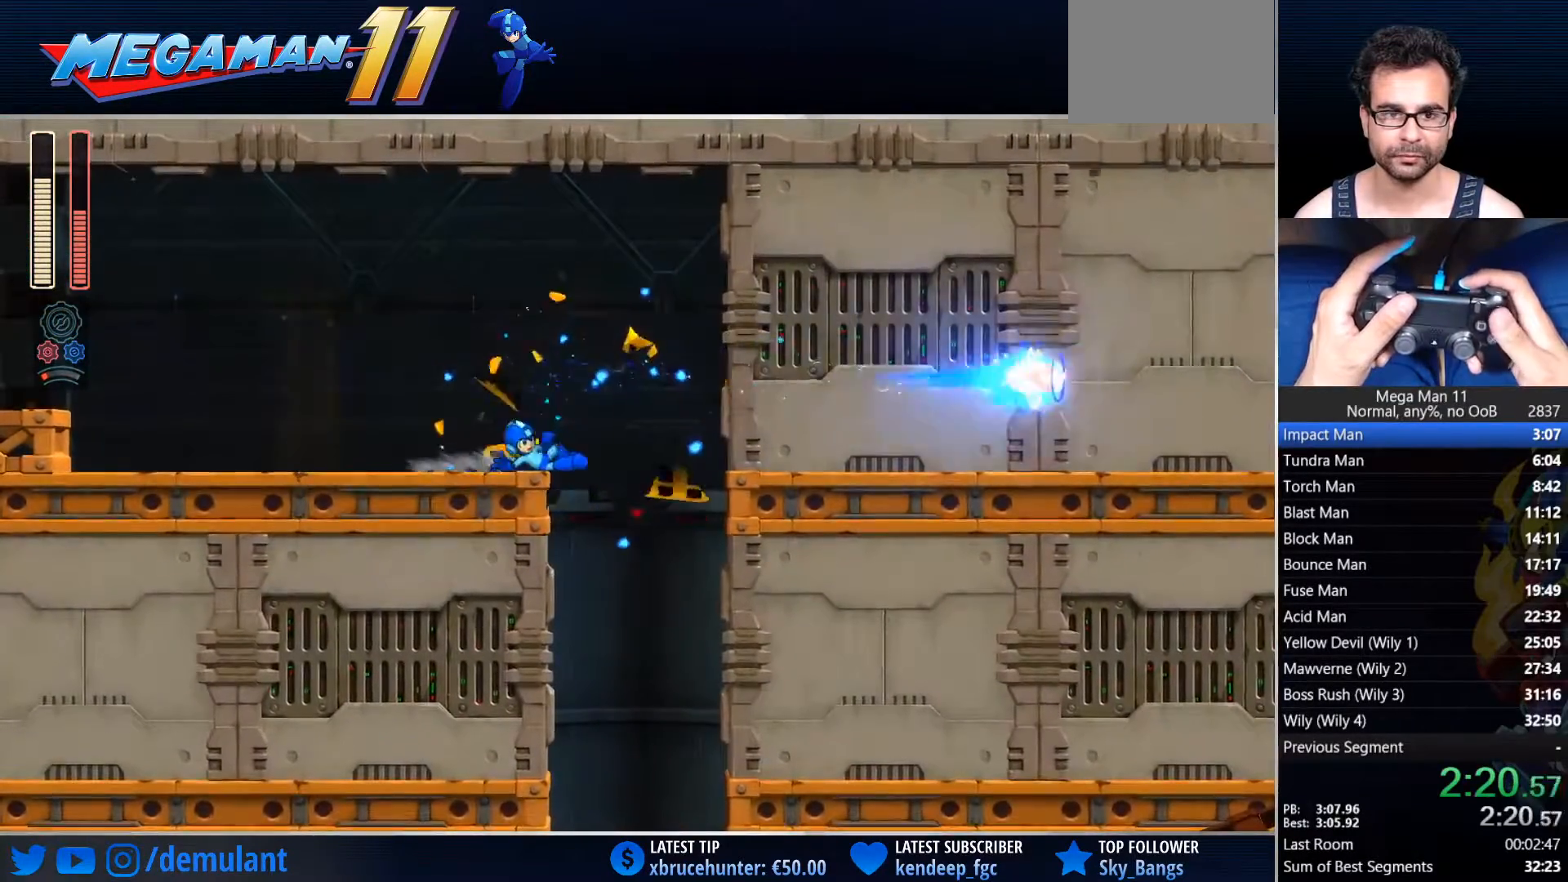
{"dt_ms": 500, "buttons": ["SQUARE", "DPAD_LEFT"], "left_stick": "center", "right_stick": "center", "events": [[67, "CIRCLE", "up"], [83, "DPAD_UP", "down"], [100, "SQUARE", "down"], [117, "DPAD_LEFT", "down"], [117, "DPAD_RIGHT", "up"], [117, "DPAD_UP", "up"], [350, "R2", "down"], [500, "R2", "up"]]}
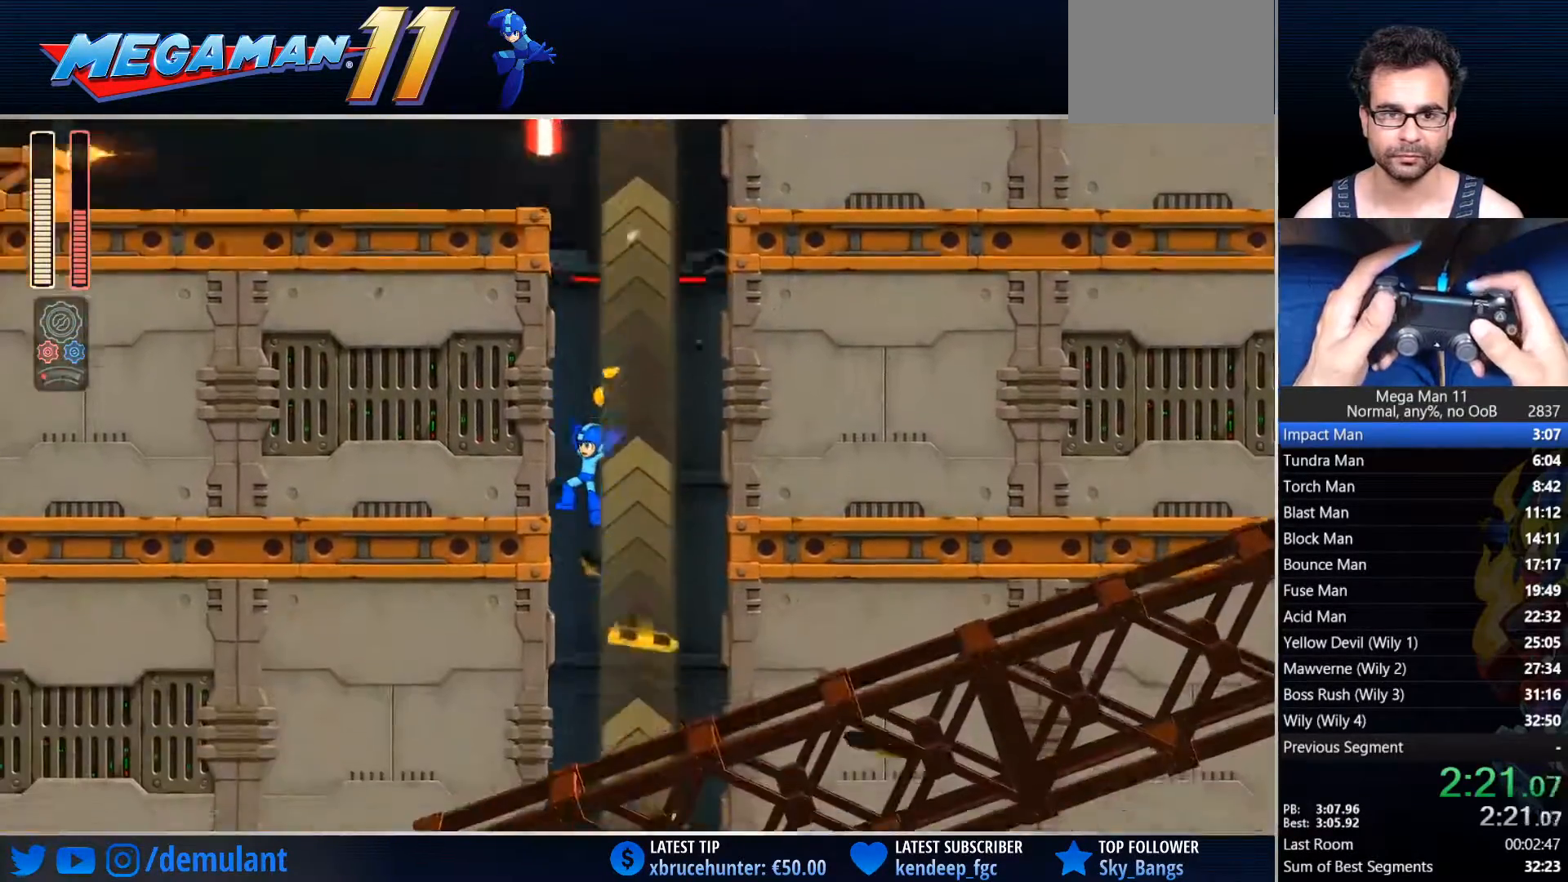
{"dt_ms": 500, "buttons": ["SQUARE", "R2", "DPAD_LEFT"], "left_stick": "center", "right_stick": "center", "events": [[483, "R2", "down"]]}
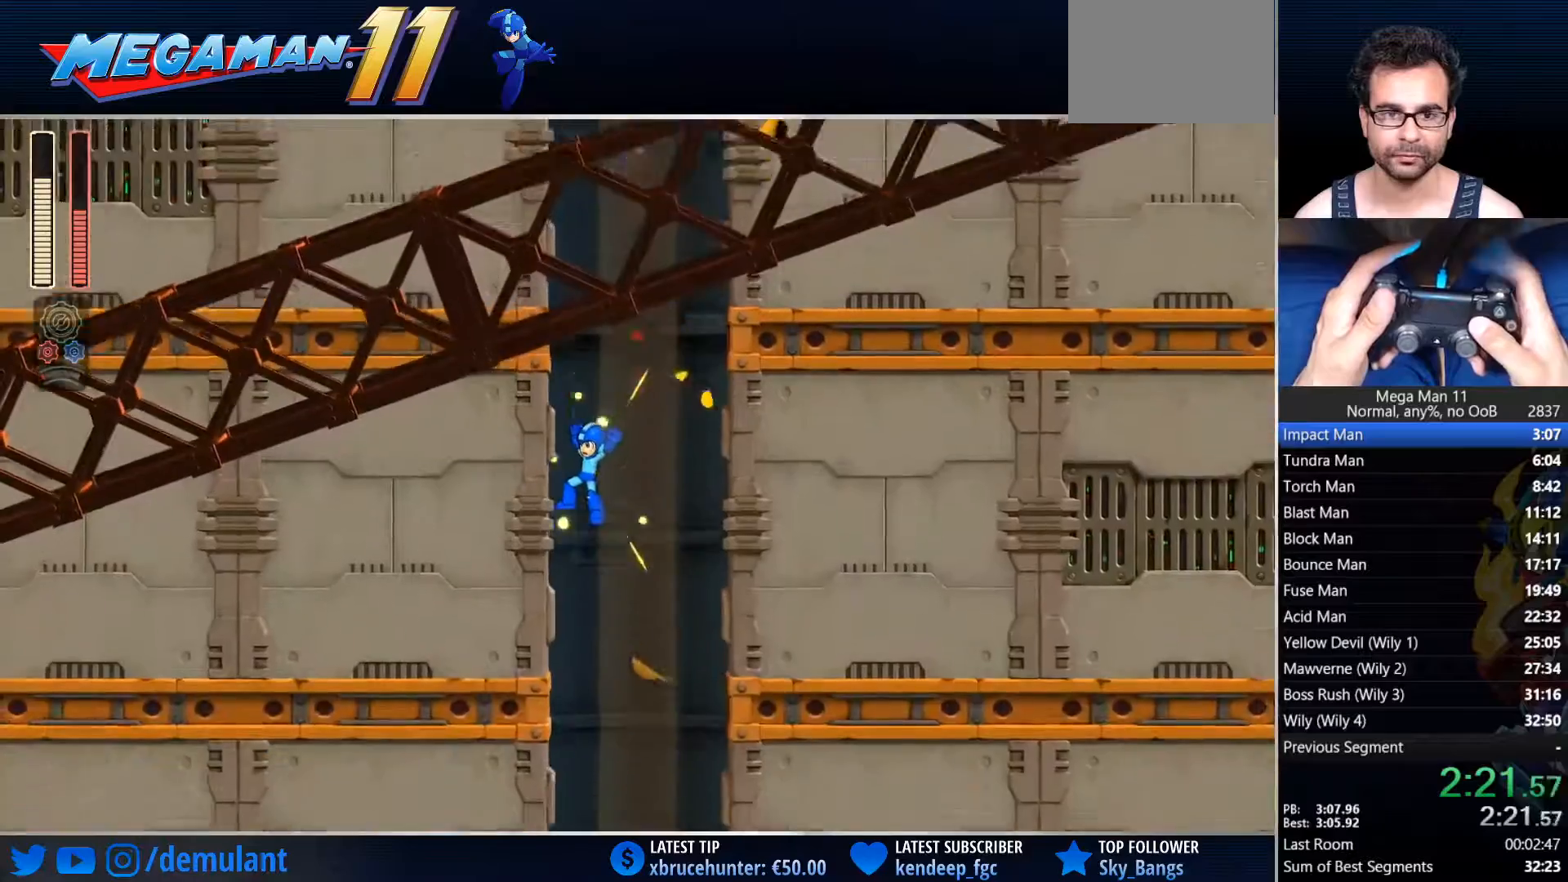
{"dt_ms": 500, "buttons": ["SQUARE", "DPAD_RIGHT"], "left_stick": "center", "right_stick": "center", "events": [[133, "R2", "up"], [183, "DPAD_LEFT", "up"], [217, "DPAD_RIGHT", "down"]]}
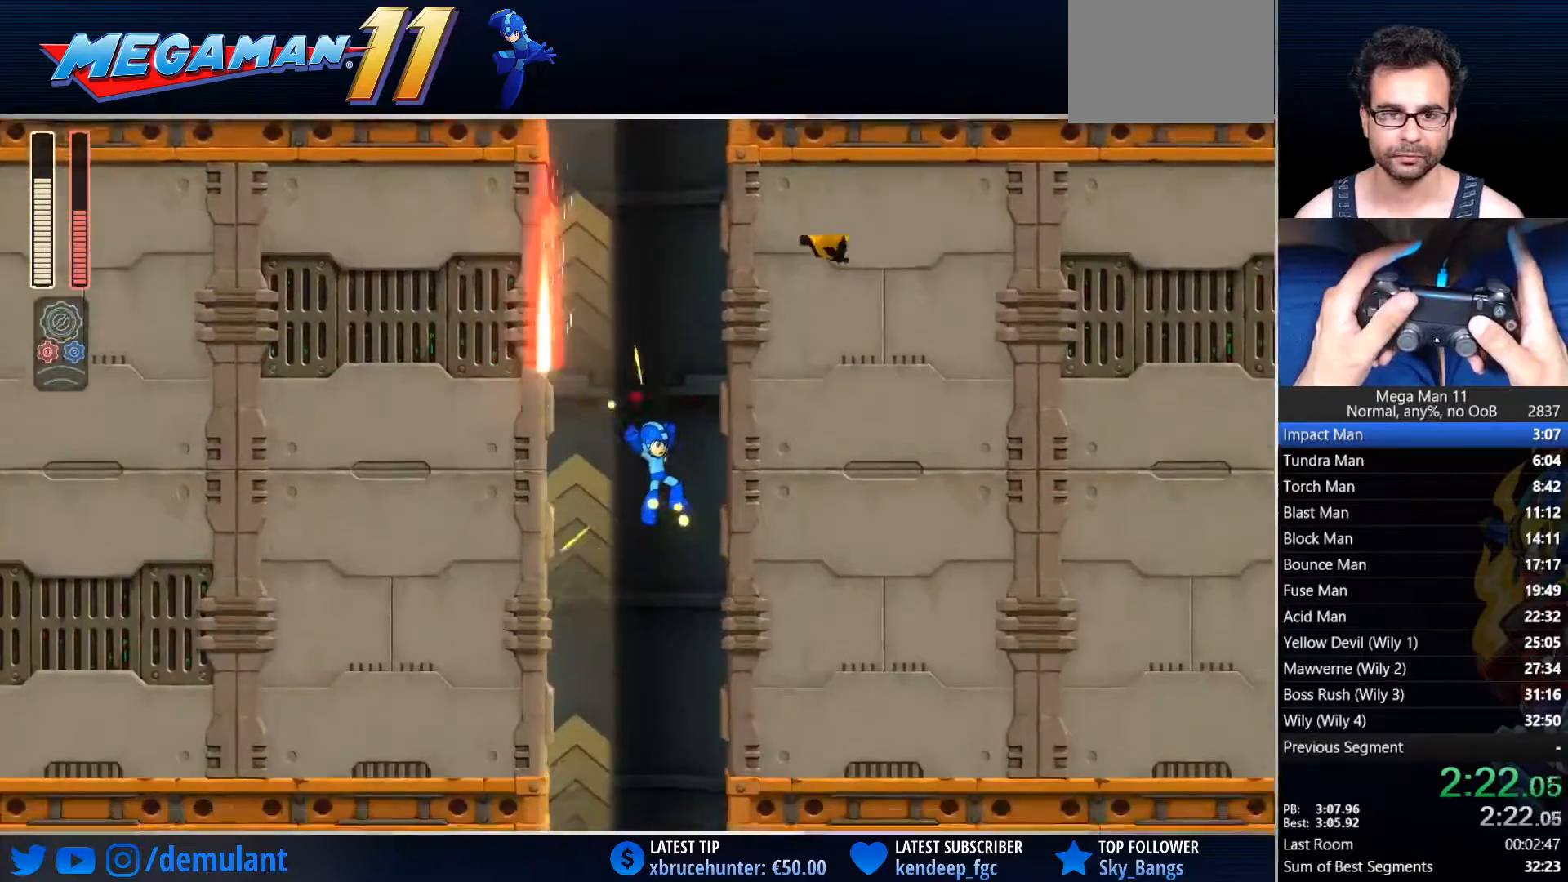
{"dt_ms": 500, "buttons": ["SQUARE"], "left_stick": "center", "right_stick": "center", "events": [[83, "R2", "down"], [183, "DPAD_RIGHT", "up"], [250, "R2", "up"]]}
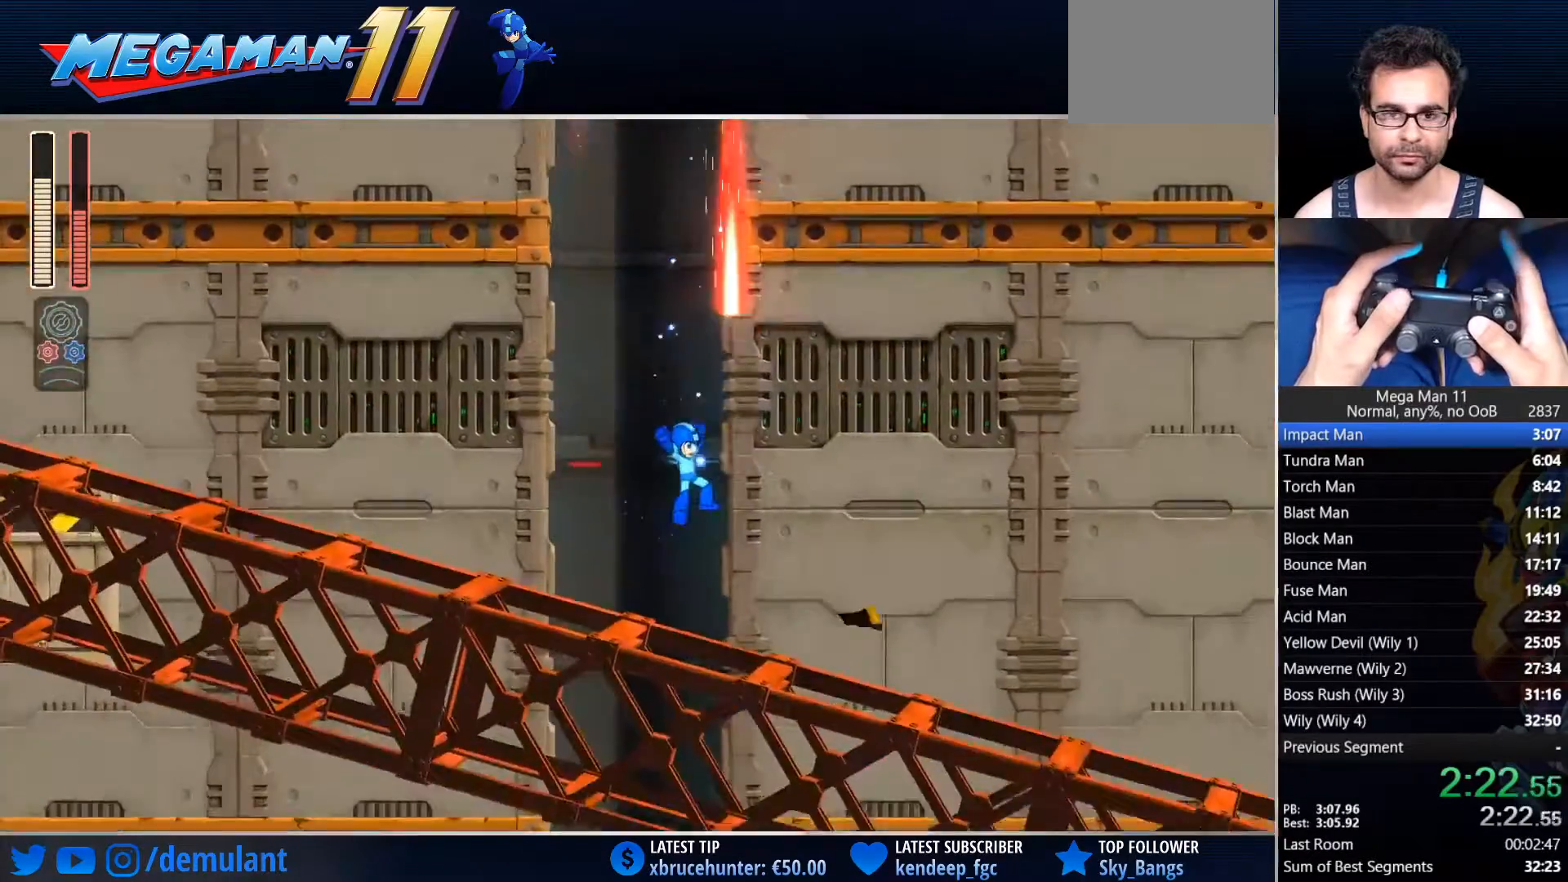
{"dt_ms": 500, "buttons": ["SQUARE", "DPAD_LEFT"], "left_stick": "center", "right_stick": "center", "events": [[100, "R2", "down"], [200, "DPAD_LEFT", "down"], [267, "R2", "up"]]}
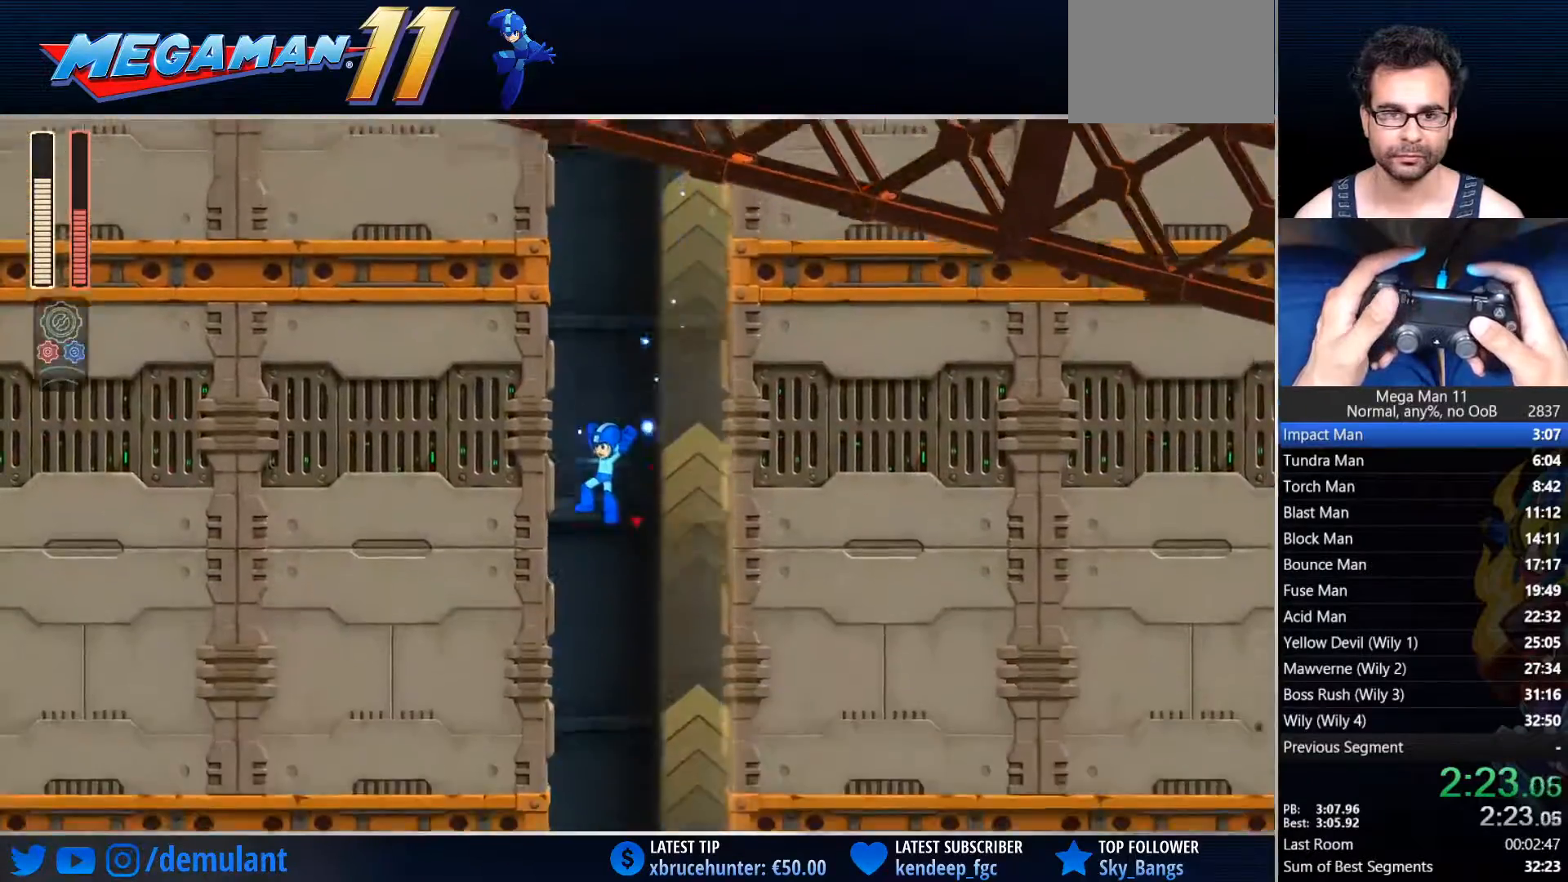
{"dt_ms": 500, "buttons": ["SQUARE", "DPAD_LEFT"], "left_stick": "center", "right_stick": "center", "events": []}